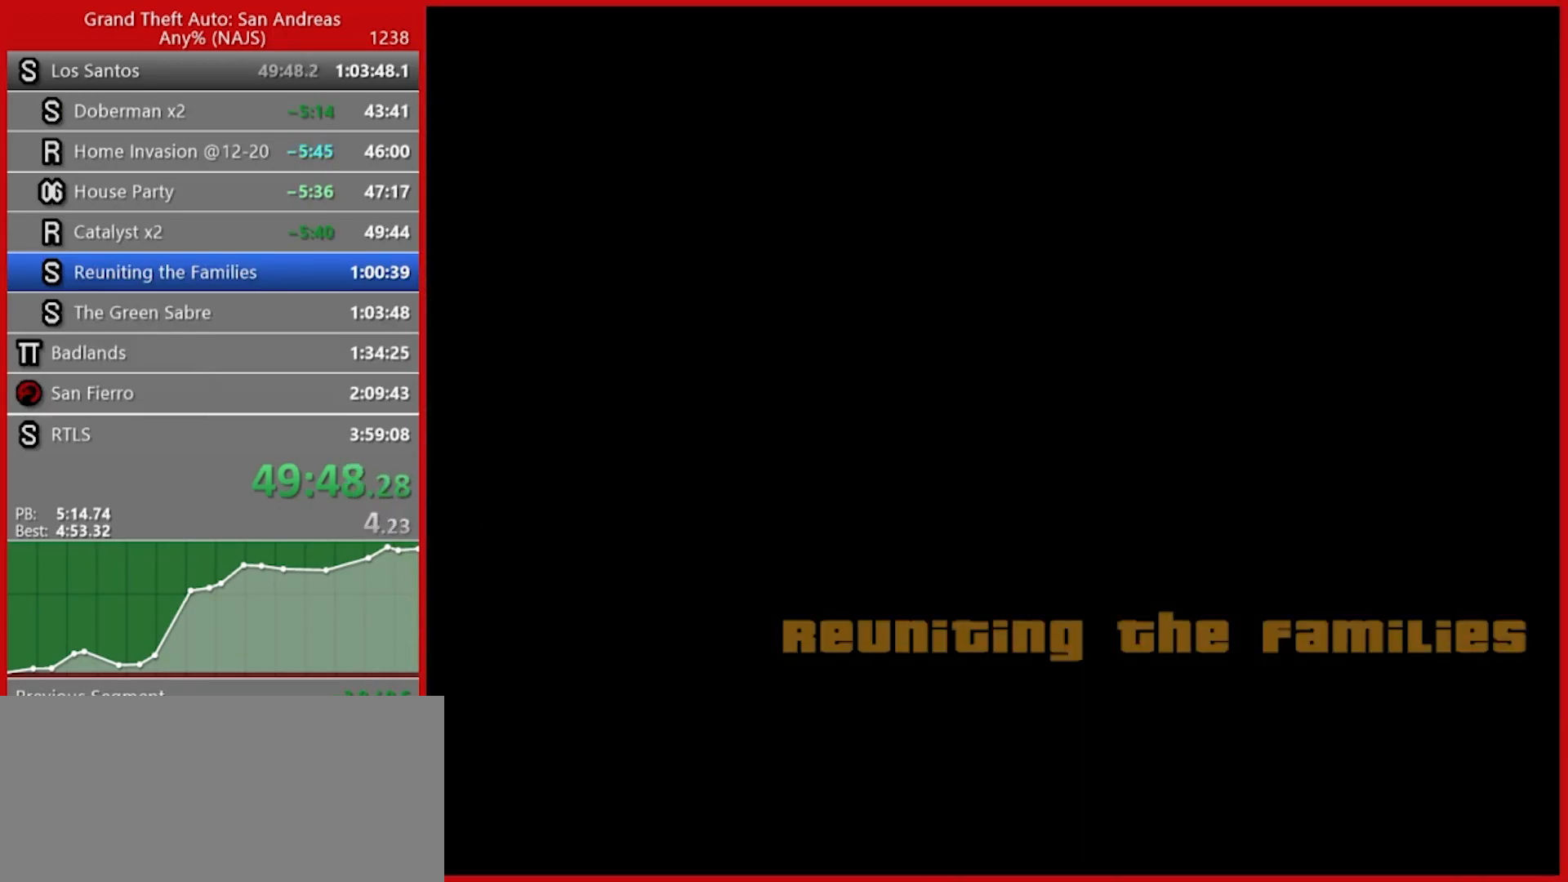
Gameplay with keyboard and mouse; each line is a JSON object with the keys and mouse buttons held at the frame after it. "events" lists presses ("down") and releases ("up") of "1", "2", "3", "4", "5", "6", "7", "8", "a", "alt", "b", "c", "caps_lock", "ctrl", "d", "e", "escape", "f", "f2", "f3", "g", "h", "n", "q", "r", "rbracket", "s", "shift", "space", "t", "tab", "tilde", "v", "w", "x", "y", "z", "mouse_left", "mouse_right", "mouse_mb4", "mouse_mb5", "mouse_wheel_up" and "mouse_wheel_down" between this image and that frame as [ms after this image, input, new state], when the widget could be followed in between. "mouse_left", "mouse_right", "mouse_mb4", "mouse_mb5", "mouse_wheel_up", "mouse_wheel_down" = the "left", "right", "mb4", "mb5", "wheel_up", "wheel_down" buttons of the "mouse" list. No other keys are recorded. Not read: mouse_move.
{"keys": [], "mouse": [], "events": [[40, "space", "up"], [140, "space", "down"], [180, "space", "up"], [260, "space", "down"], [320, "space", "up"], [400, "space", "down"], [460, "space", "up"]]}
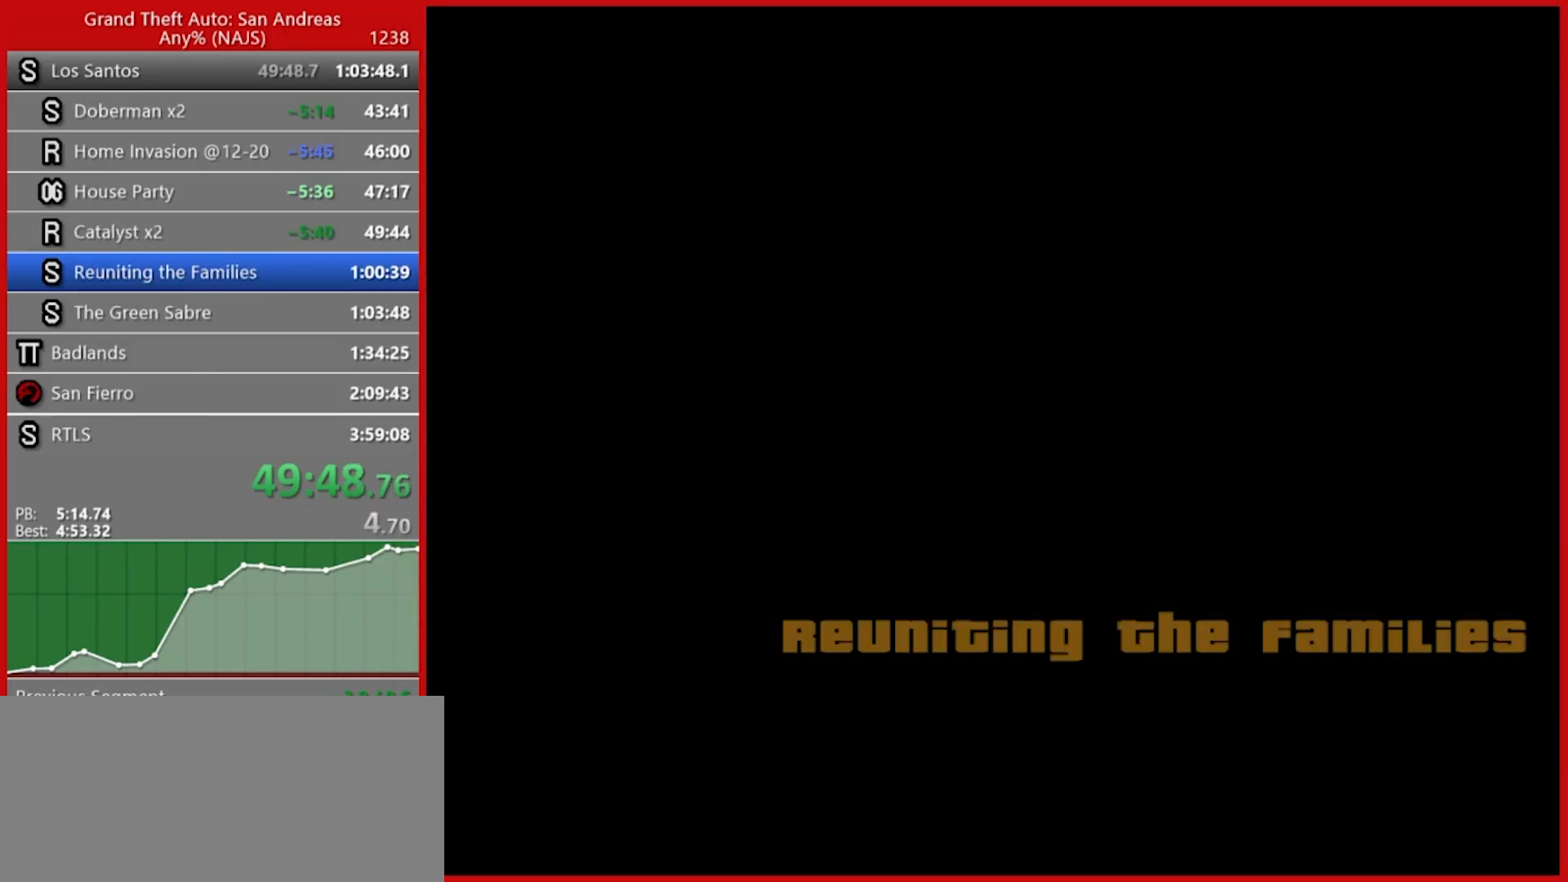
{"keys": ["w"], "mouse": [], "events": [[60, "space", "down"], [100, "space", "up"], [200, "space", "down"], [280, "space", "up"], [320, "space", "down"], [460, "w", "down"], [500, "space", "up"]]}
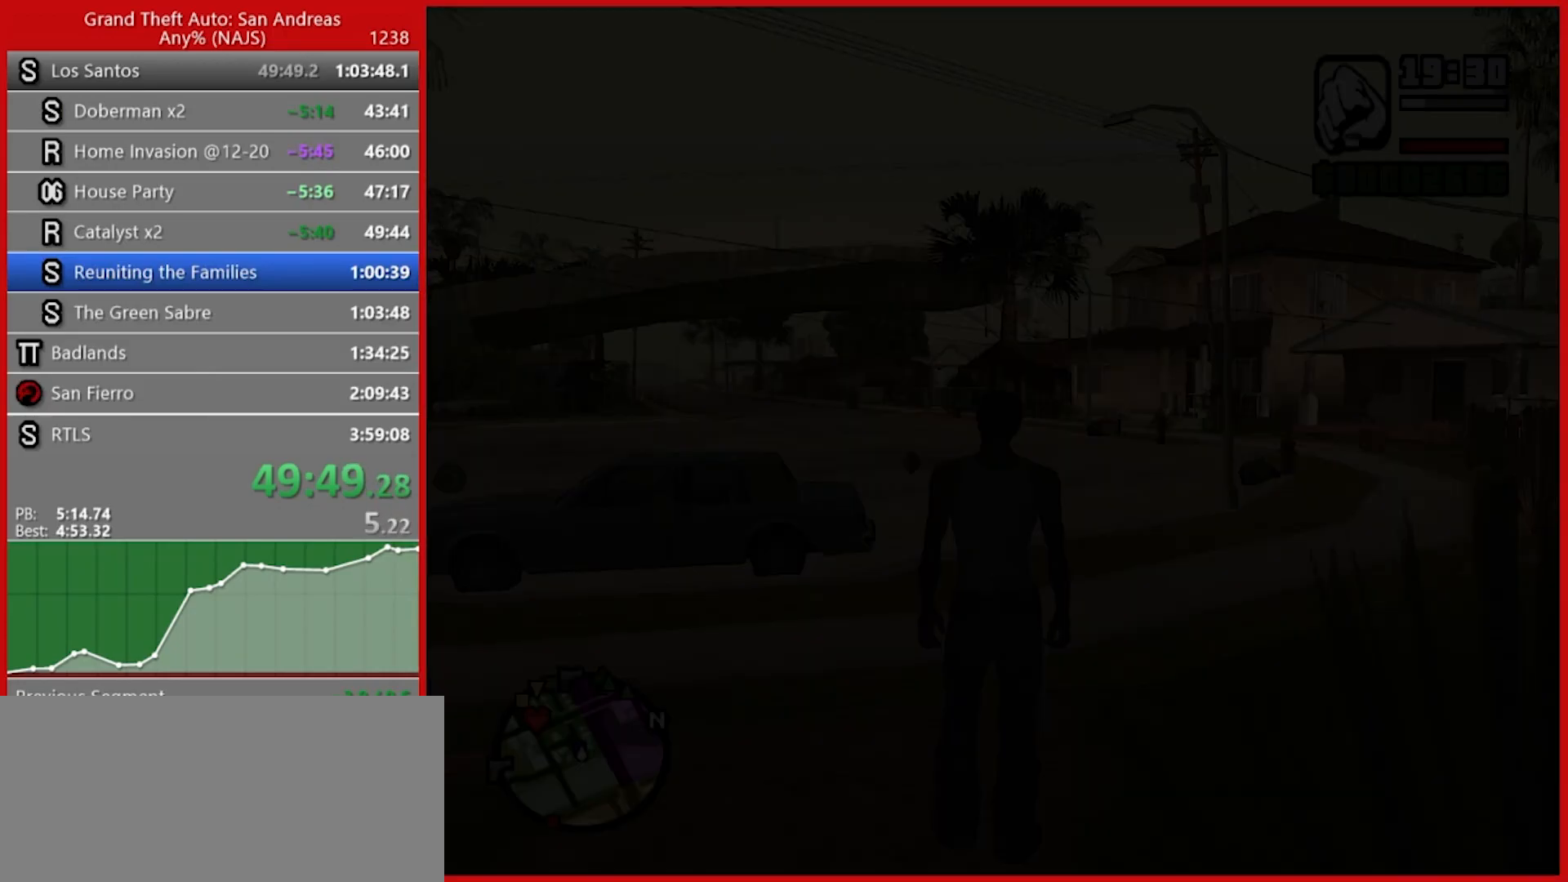
{"keys": ["r", "space", "w"], "mouse": [], "events": [[80, "space", "down"], [160, "r", "down"], [200, "space", "up"], [260, "r", "up"], [300, "r", "down"], [300, "space", "down"], [340, "space", "up"], [400, "r", "up"], [420, "space", "down"], [480, "r", "down"]]}
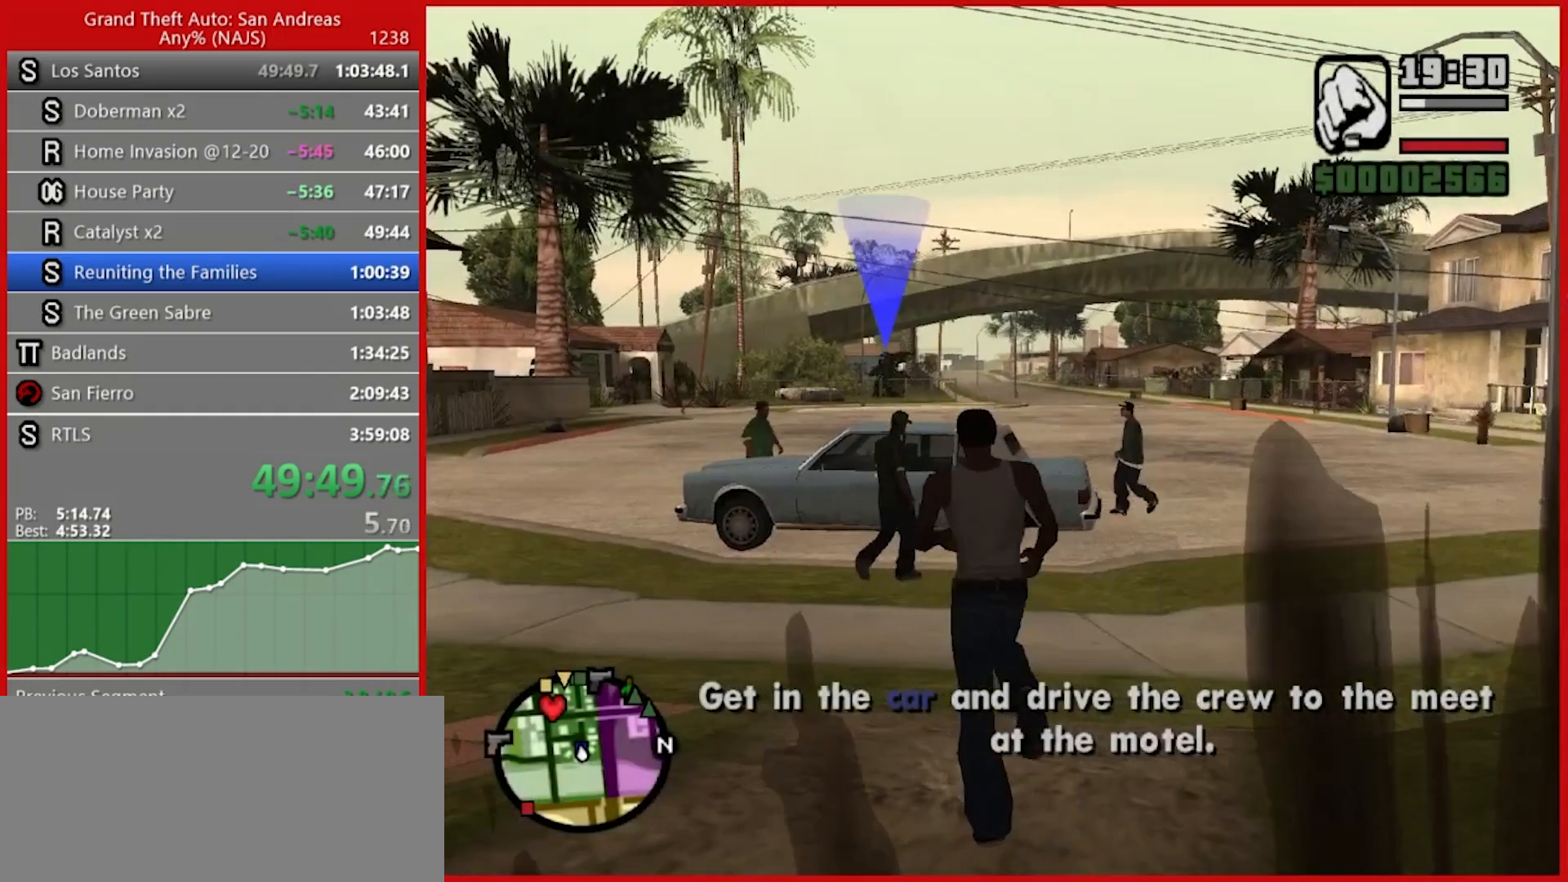
{"keys": [], "mouse": [], "events": [[40, "r", "up"], [40, "space", "up"], [40, "w", "up"], [80, "r", "down"], [80, "w", "down"], [140, "space", "down"], [180, "r", "up"], [180, "space", "up"], [180, "w", "up"], [260, "r", "down"], [260, "space", "down"], [300, "r", "up"], [300, "space", "up"], [400, "r", "down"], [400, "space", "down"], [440, "r", "up"], [440, "space", "up"]]}
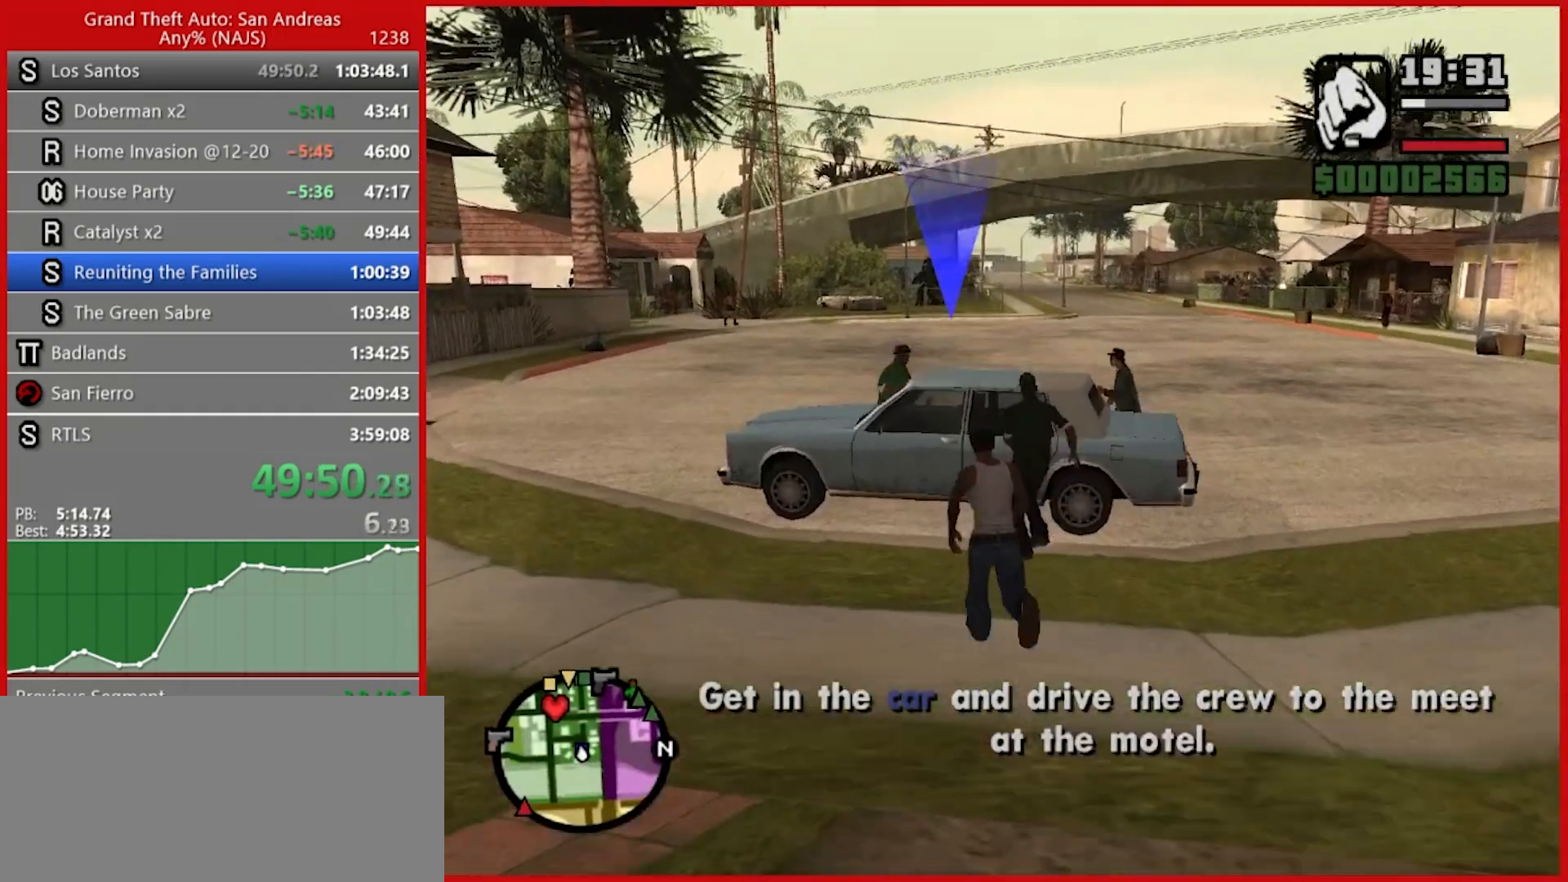
{"keys": [], "mouse": [], "events": [[60, "space", "down"], [100, "space", "up"], [200, "space", "down"], [240, "space", "up"], [320, "3", "down"], [420, "3", "up"]]}
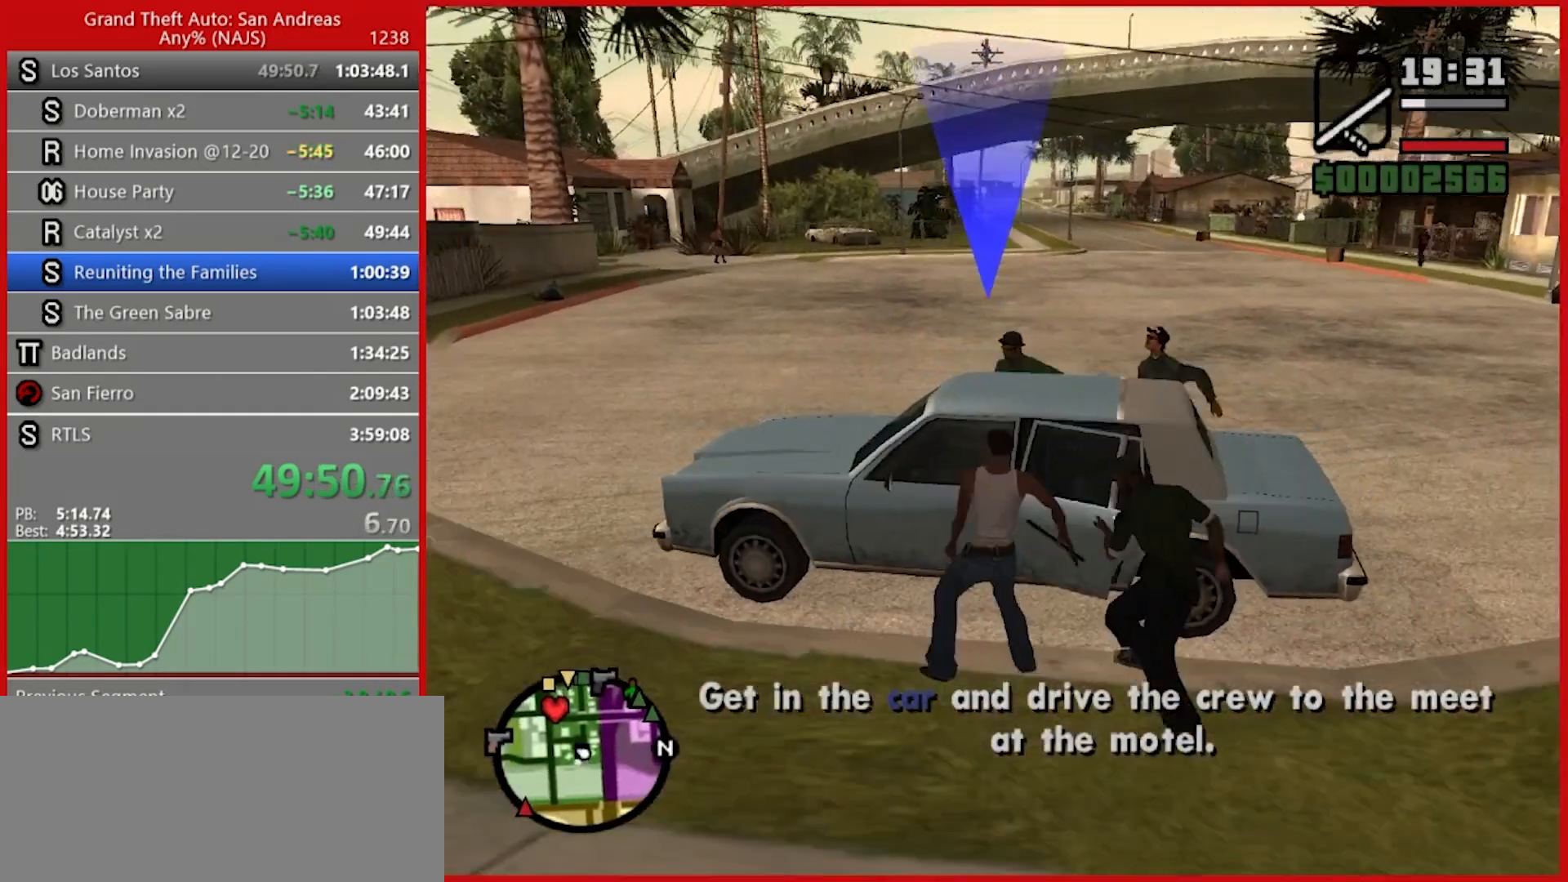
{"keys": [], "mouse": [], "events": [[380, "3", "down"], [480, "3", "up"]]}
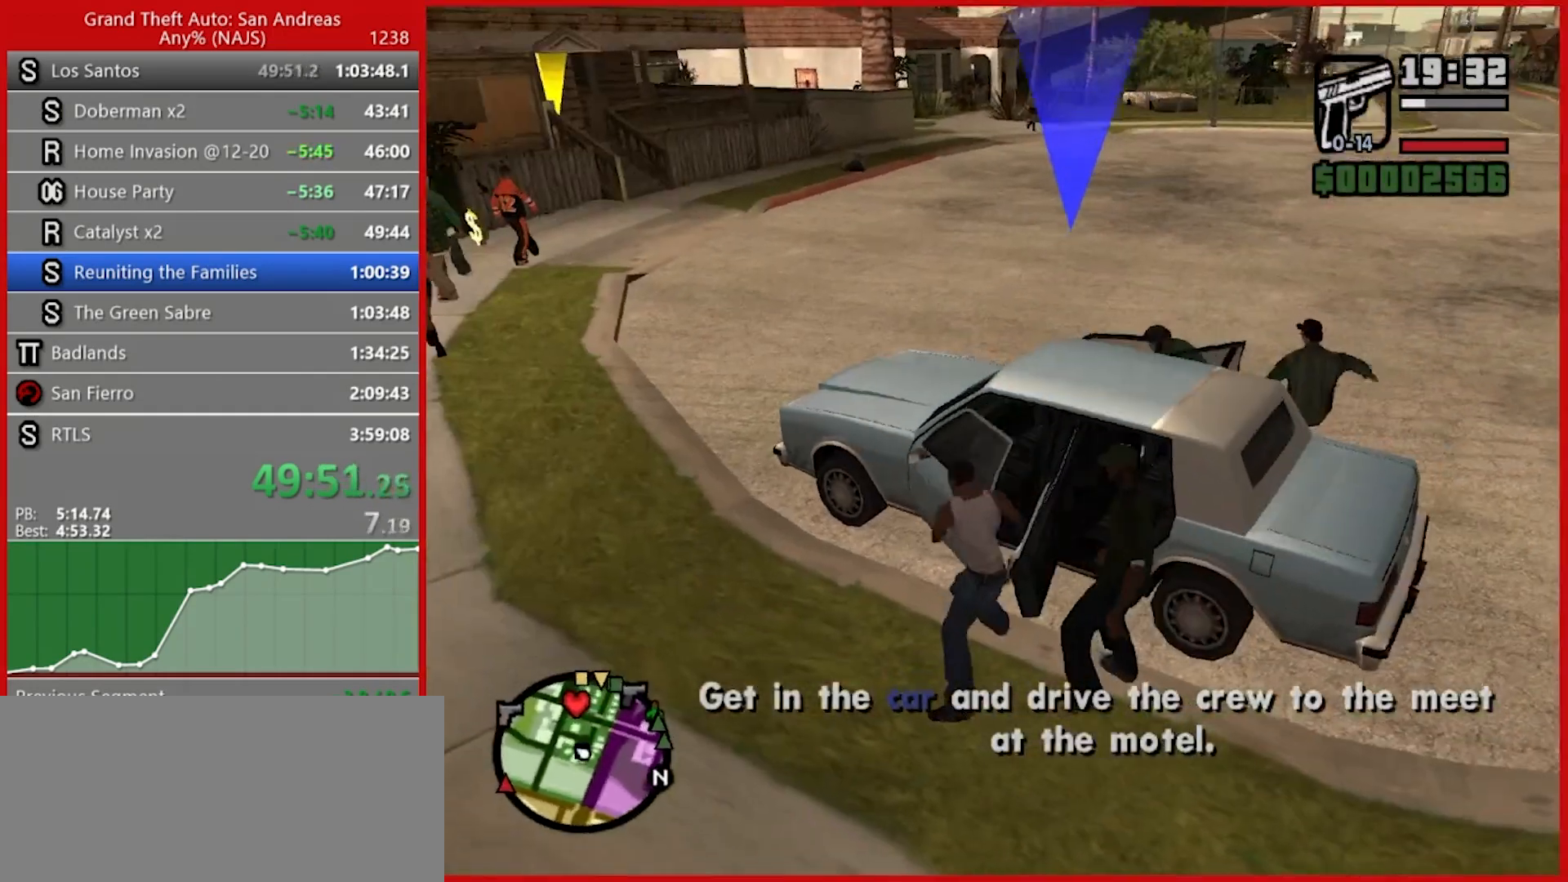
{"keys": [], "mouse": [], "events": []}
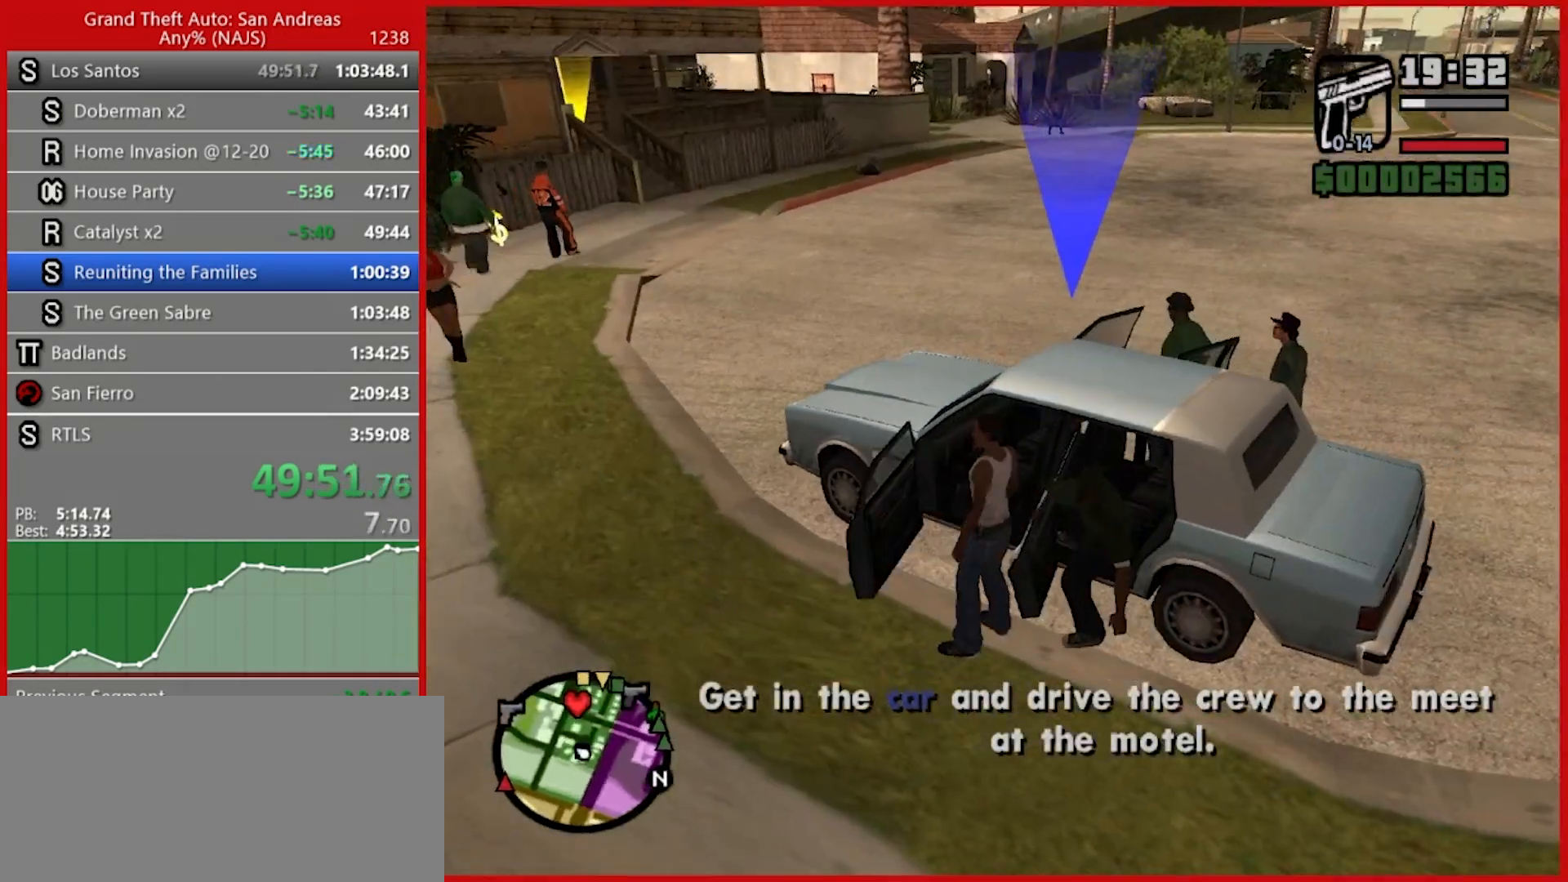
{"keys": [], "mouse": [], "events": []}
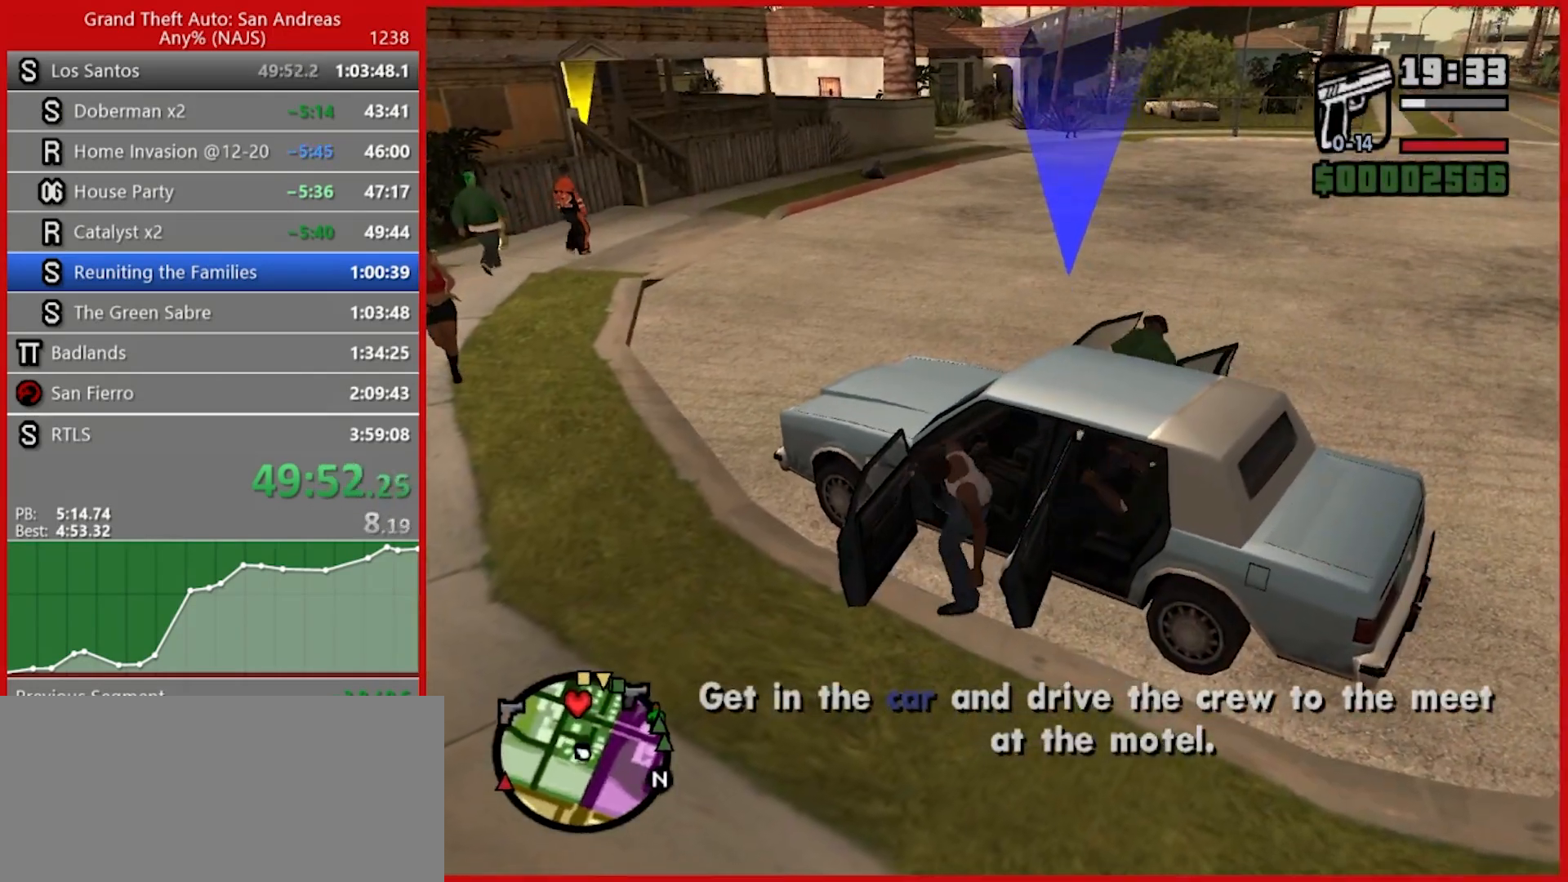
{"keys": ["d", "shift", "w"], "mouse": [], "events": [[200, "d", "down"], [200, "w", "down"], [260, "shift", "down"]]}
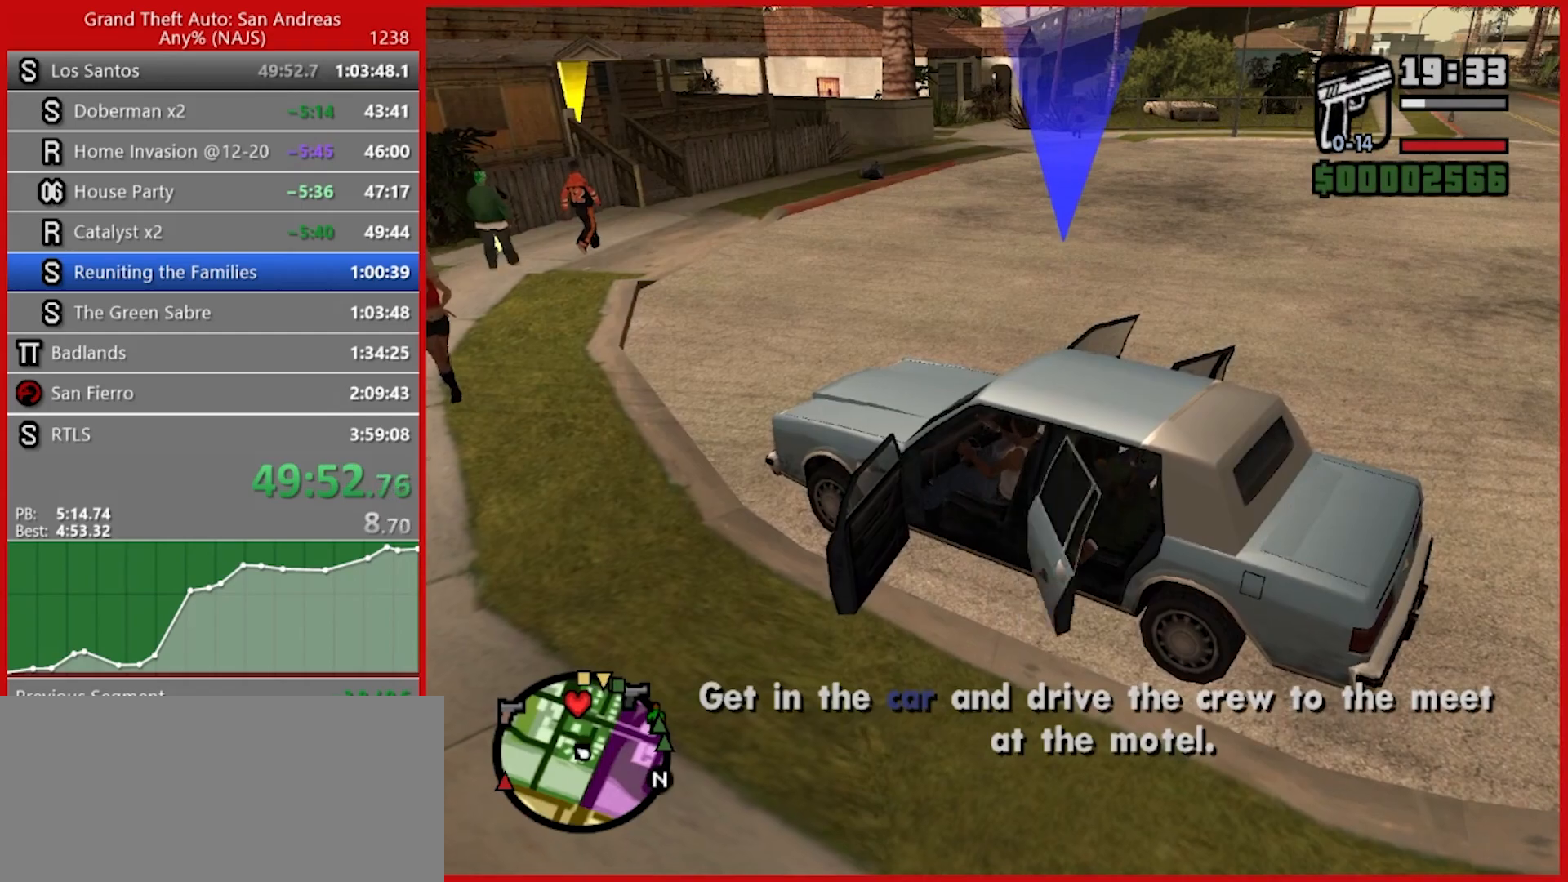
{"keys": ["d", "w"], "mouse": [], "events": [[180, "shift", "up"]]}
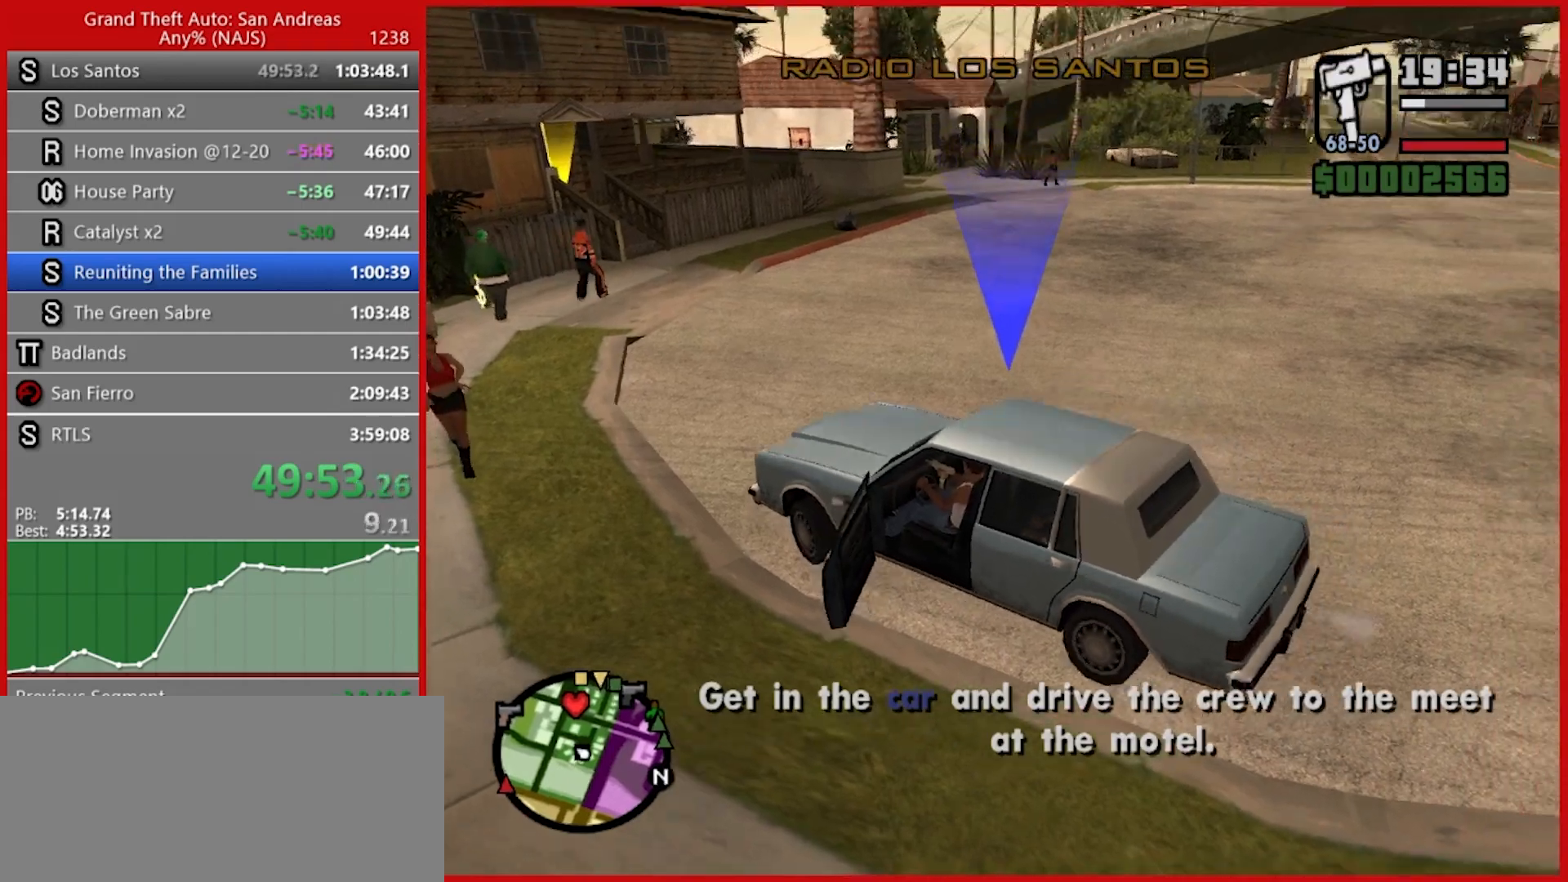
{"keys": ["d", "w"], "mouse": [], "events": []}
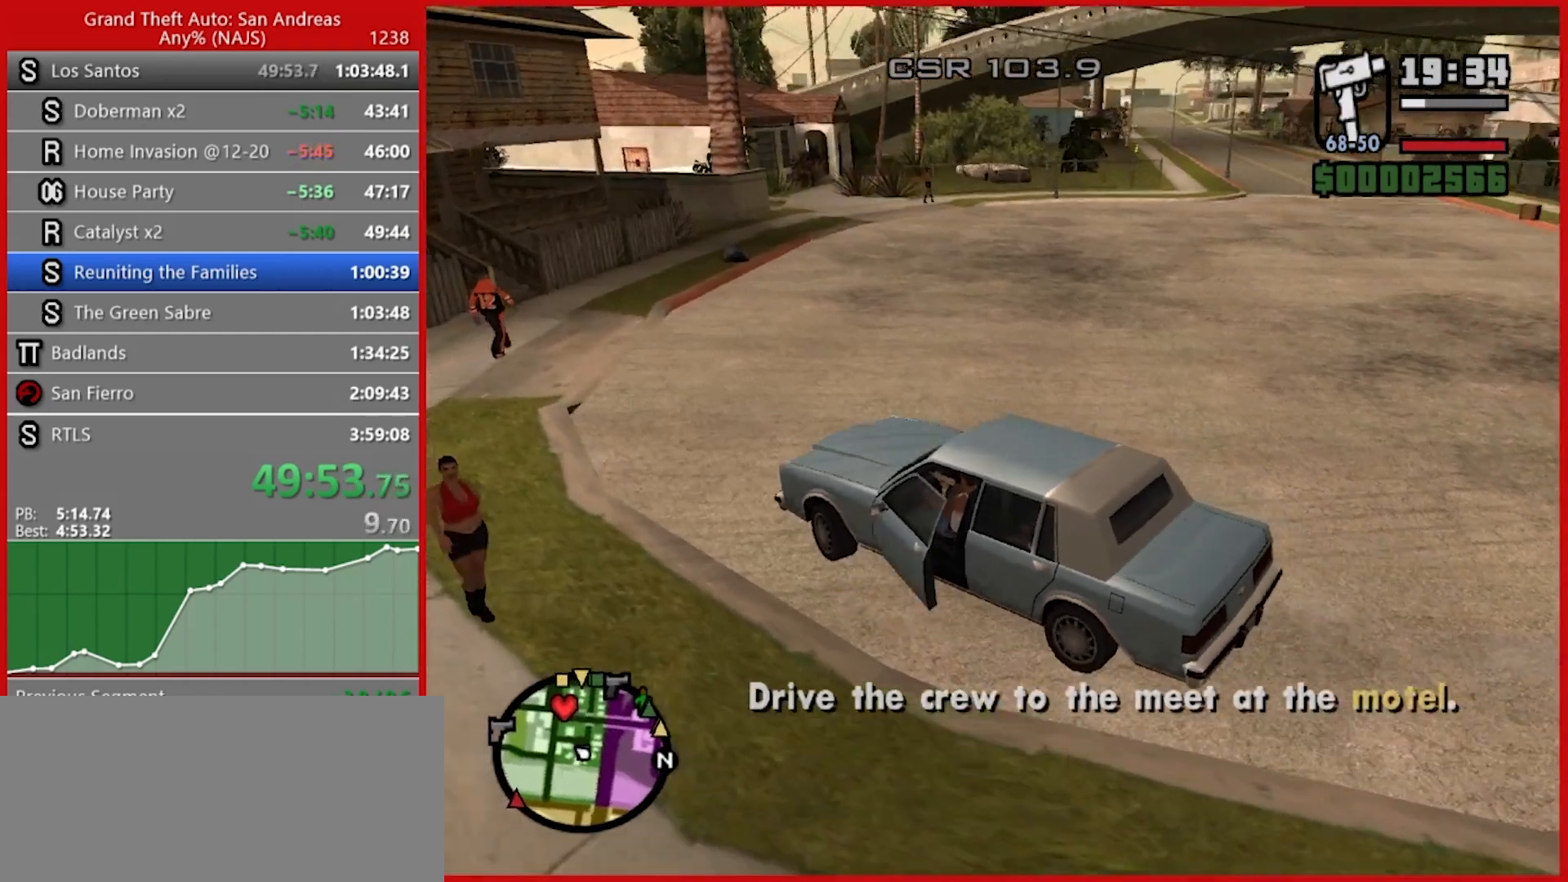
{"keys": ["d", "w"], "mouse": [], "events": []}
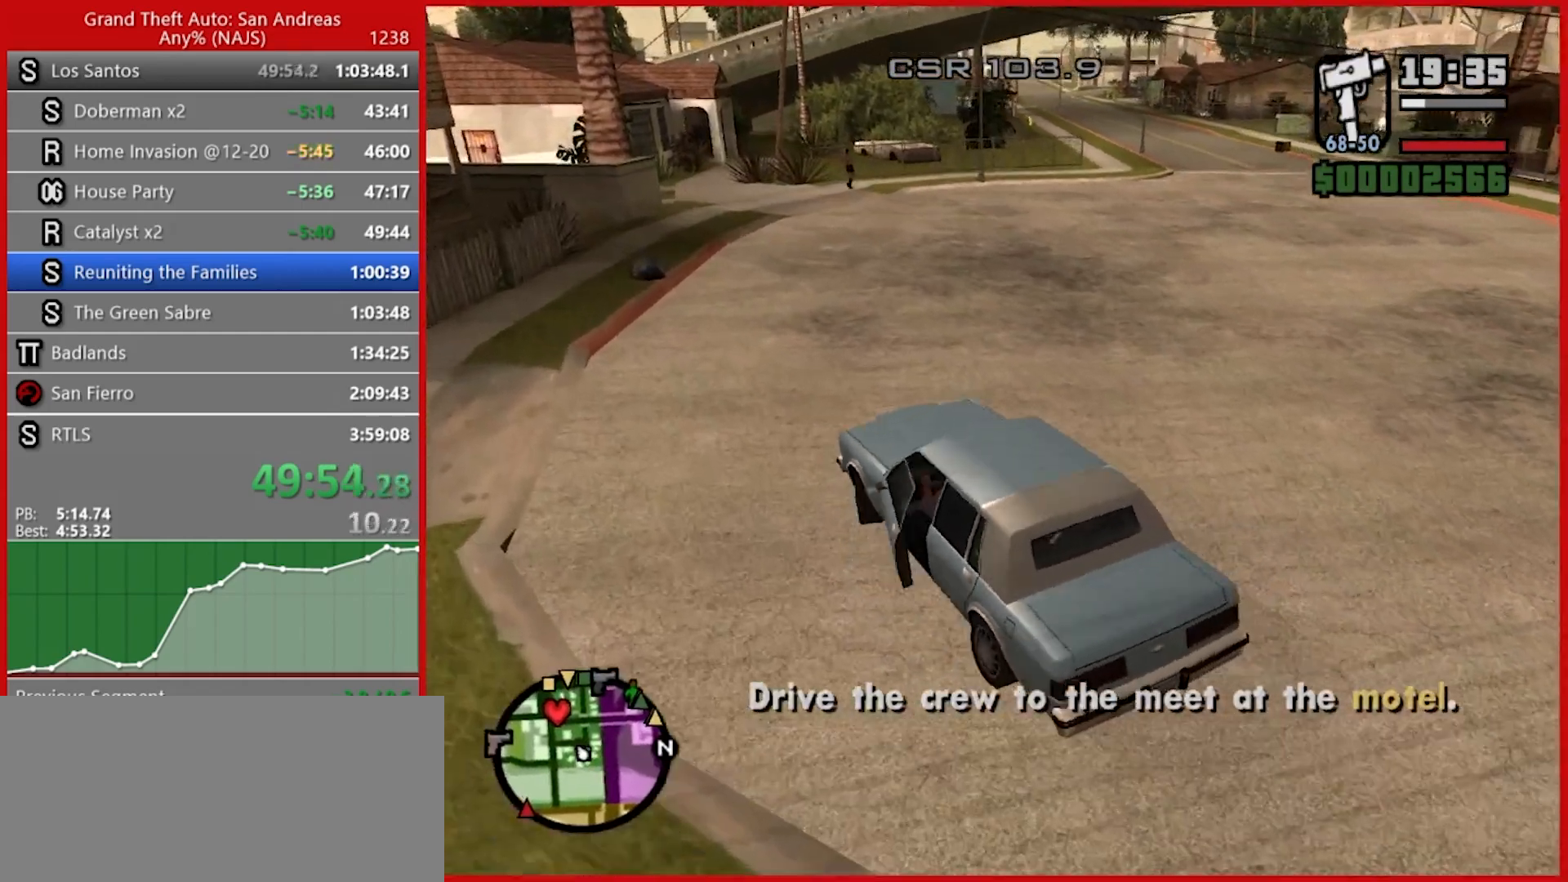
{"keys": ["w"], "mouse": [], "events": [[320, "d", "up"]]}
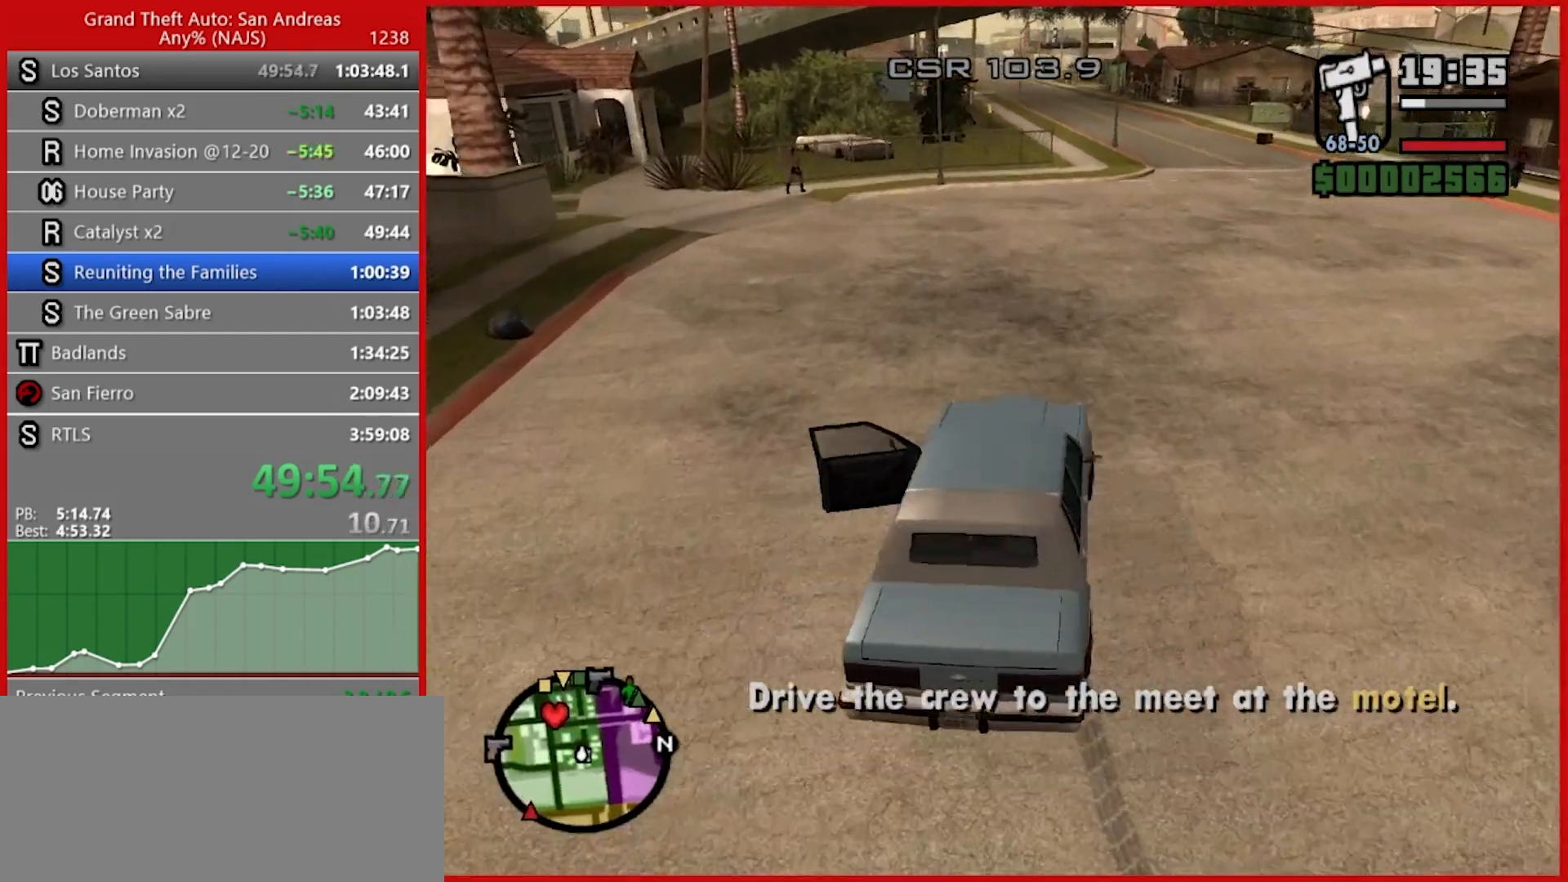
{"keys": ["w"], "mouse": [], "events": []}
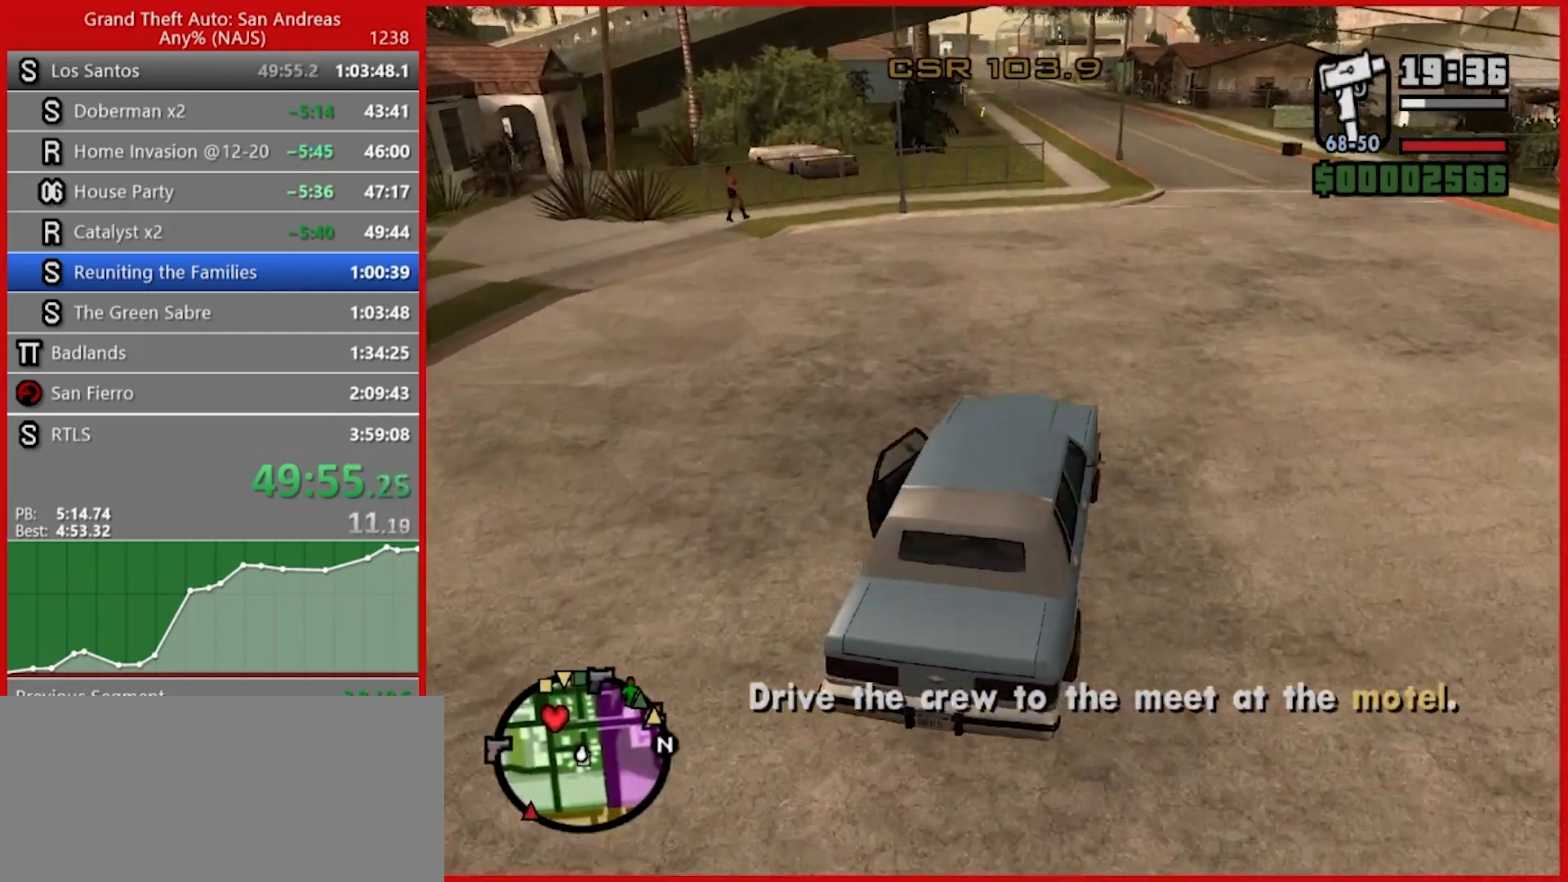
{"keys": ["w"], "mouse": [], "events": []}
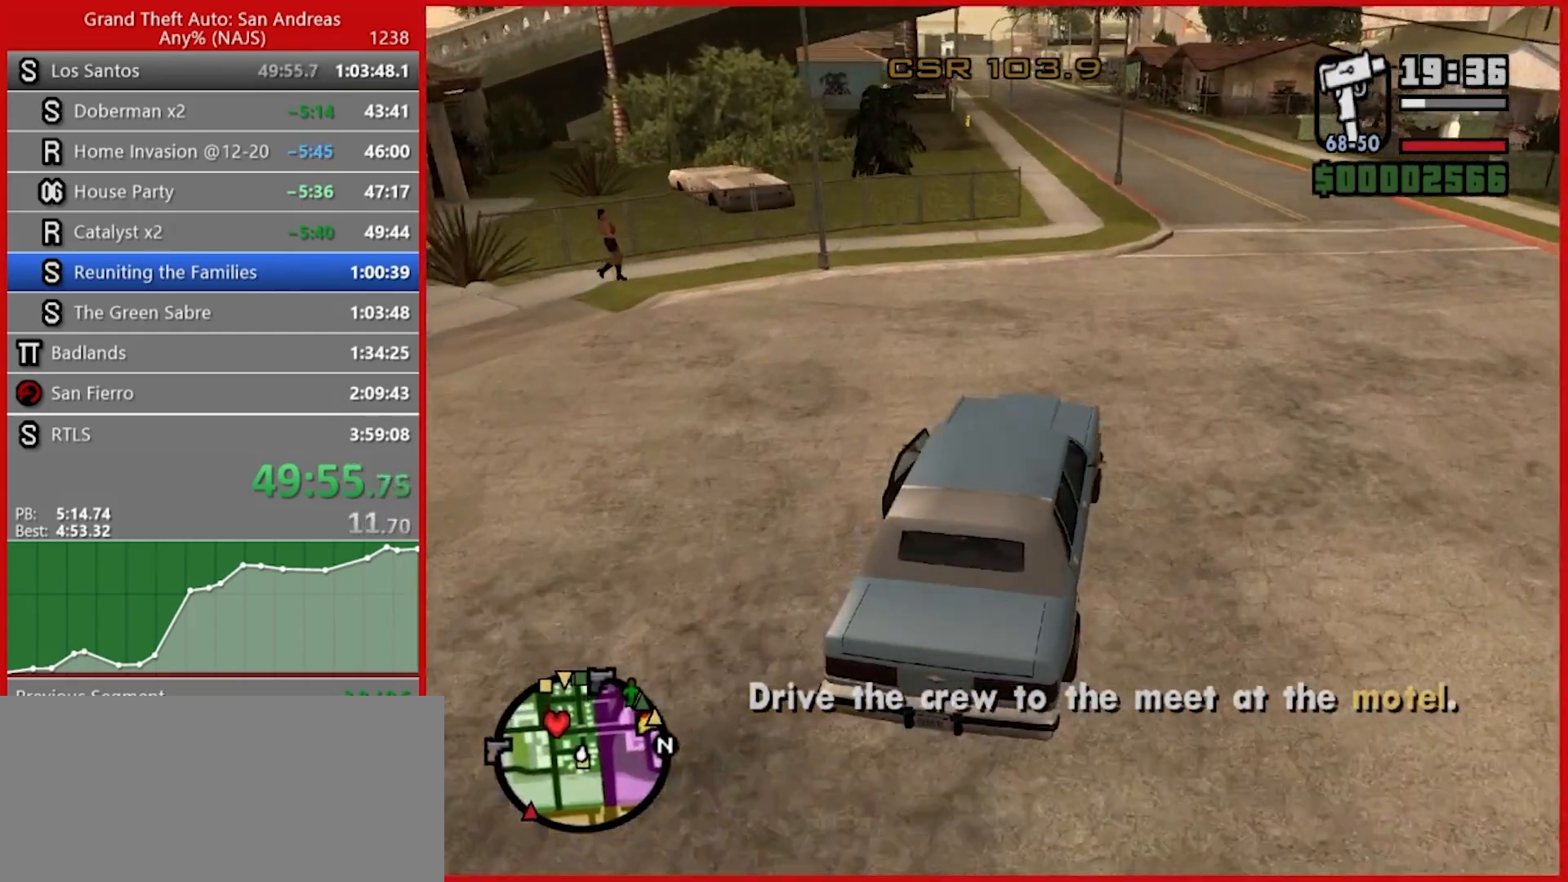
{"keys": ["w"], "mouse": [], "events": []}
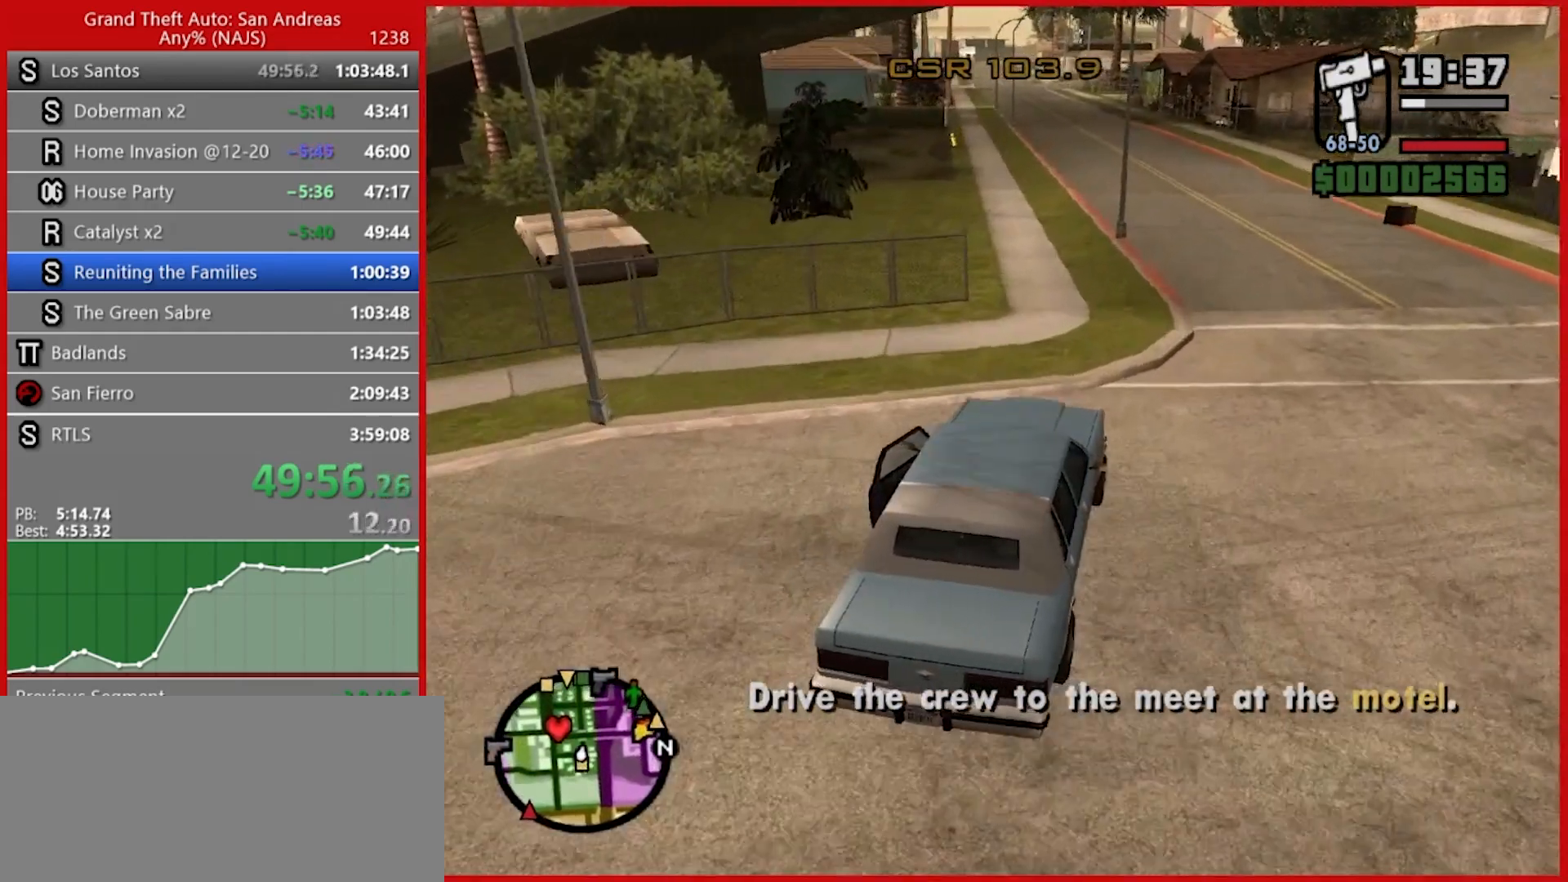
{"keys": ["a", "w"], "mouse": [], "events": [[60, "a", "down"], [240, "a", "up"], [420, "a", "down"]]}
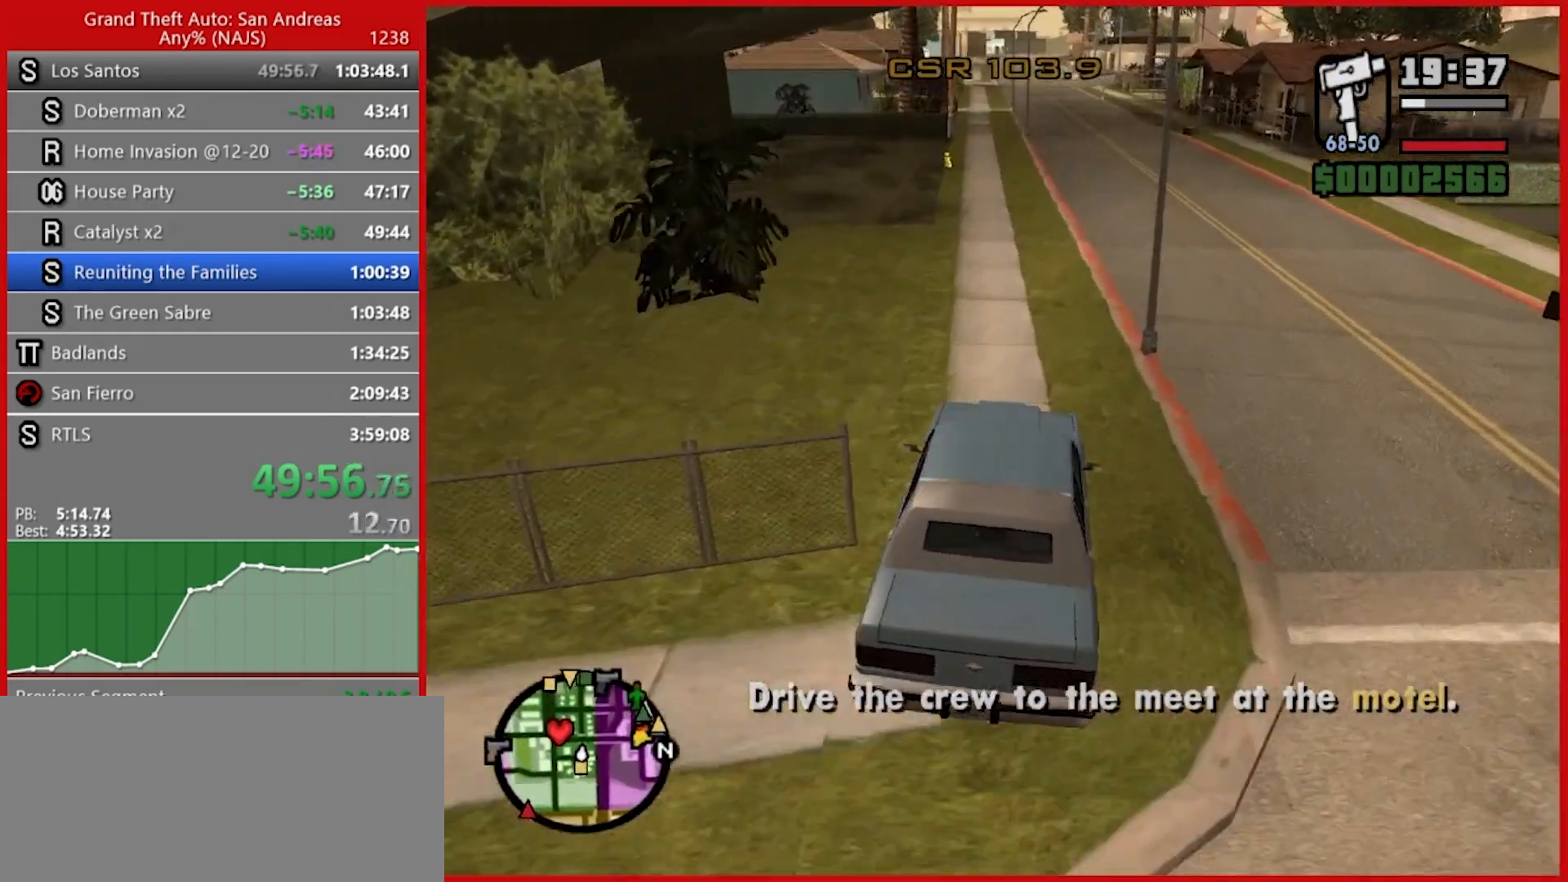
{"keys": ["w"], "mouse": [], "events": [[60, "a", "up"]]}
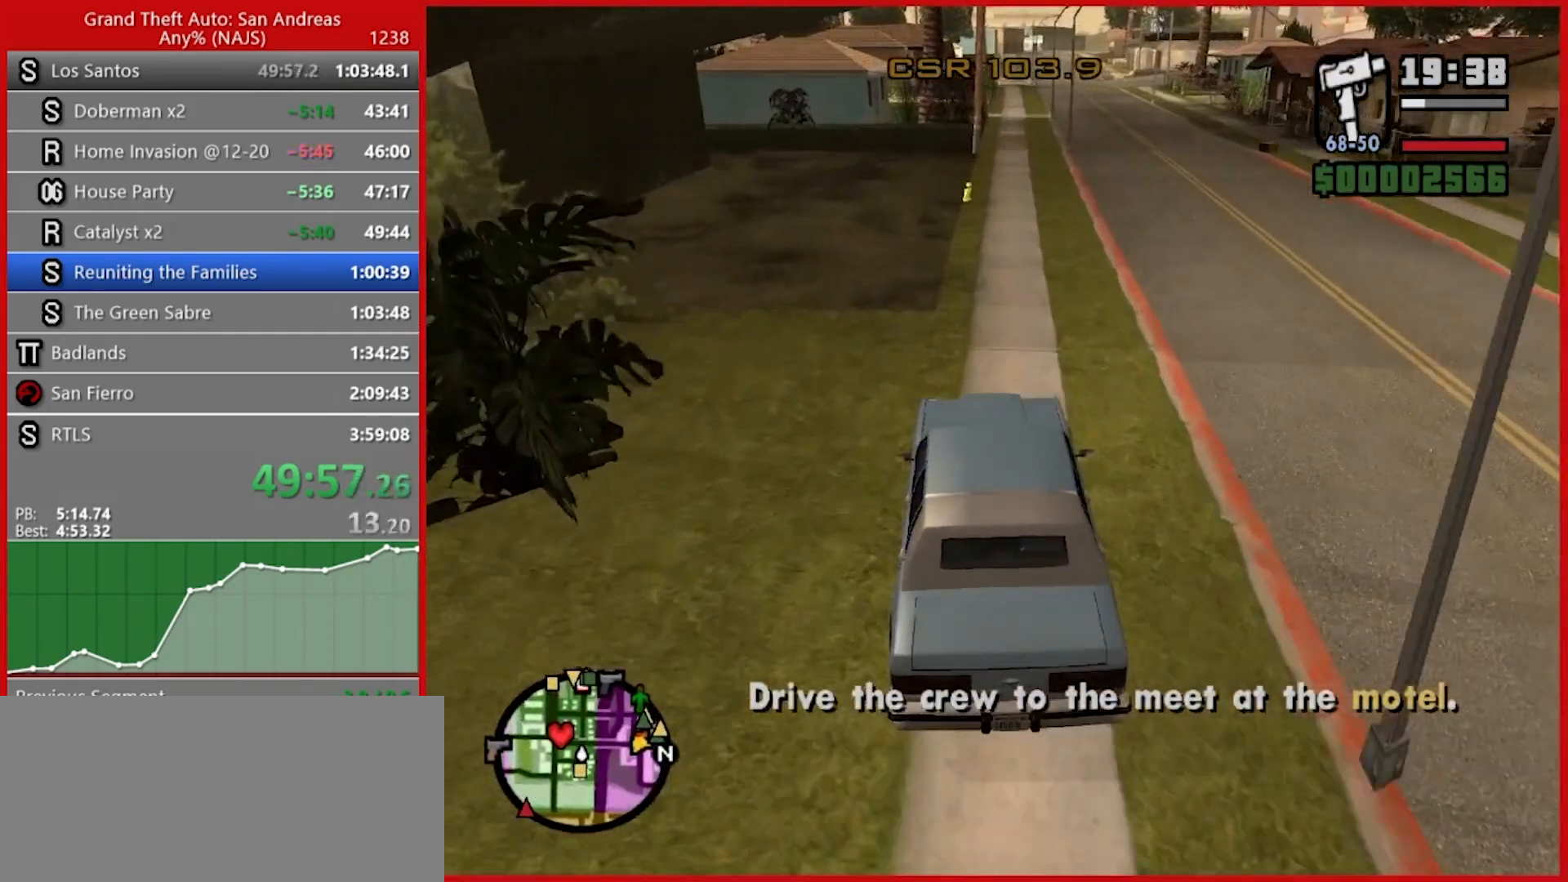
{"keys": ["w"], "mouse": [], "events": [[40, "d", "down"], [180, "d", "up"]]}
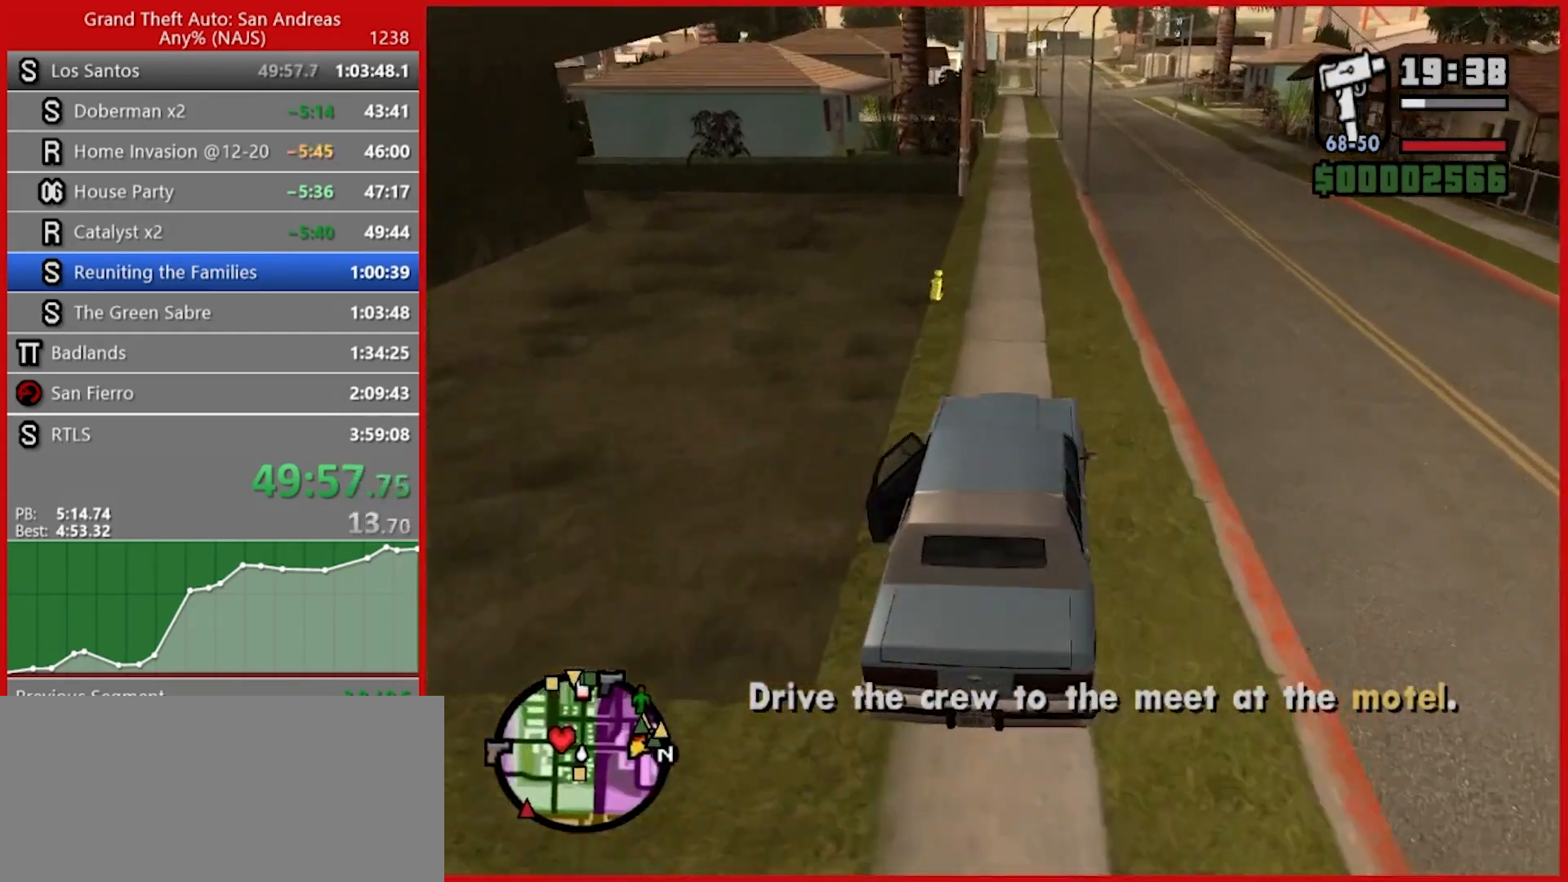
{"keys": ["w"], "mouse": [], "events": [[140, "a", "down"], [240, "a", "up"]]}
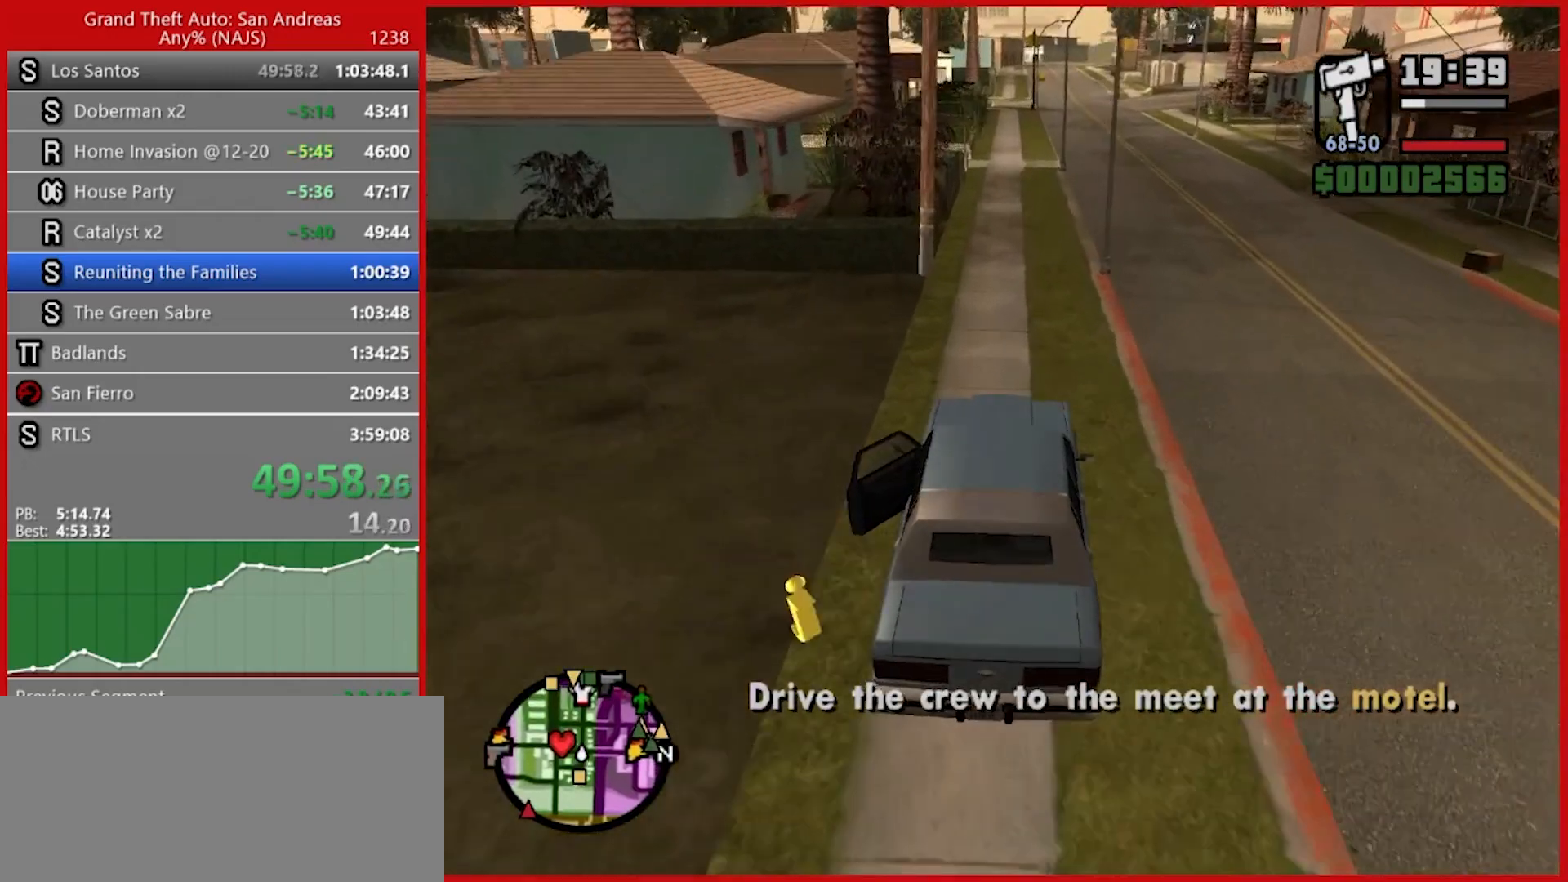
{"keys": ["w"], "mouse": [], "events": [[340, "a", "down"], [380, "a", "up"]]}
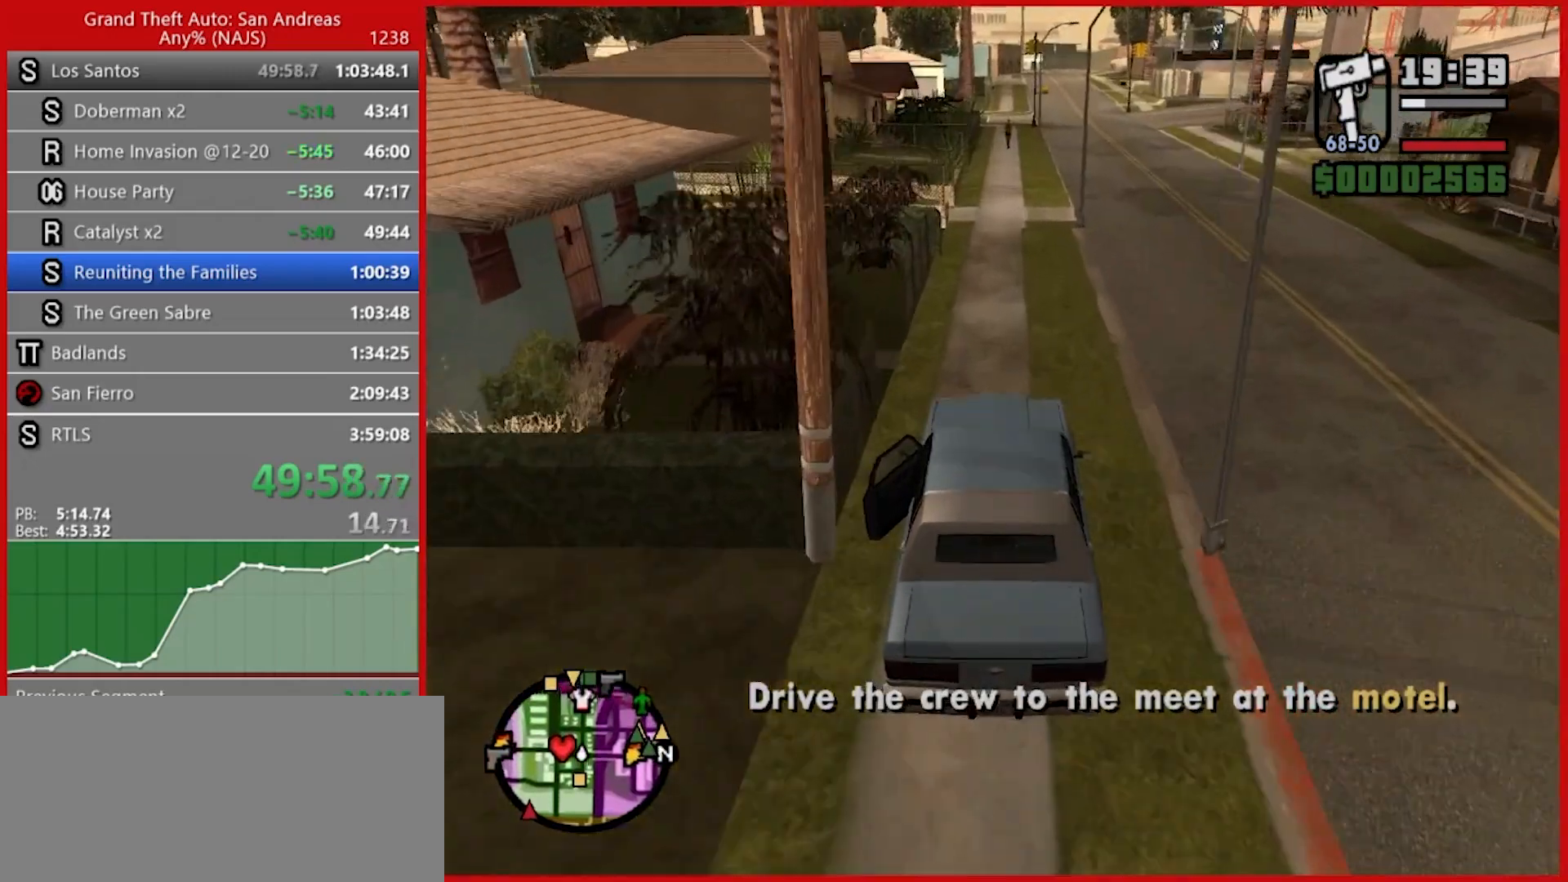
{"keys": ["w"], "mouse": [], "events": []}
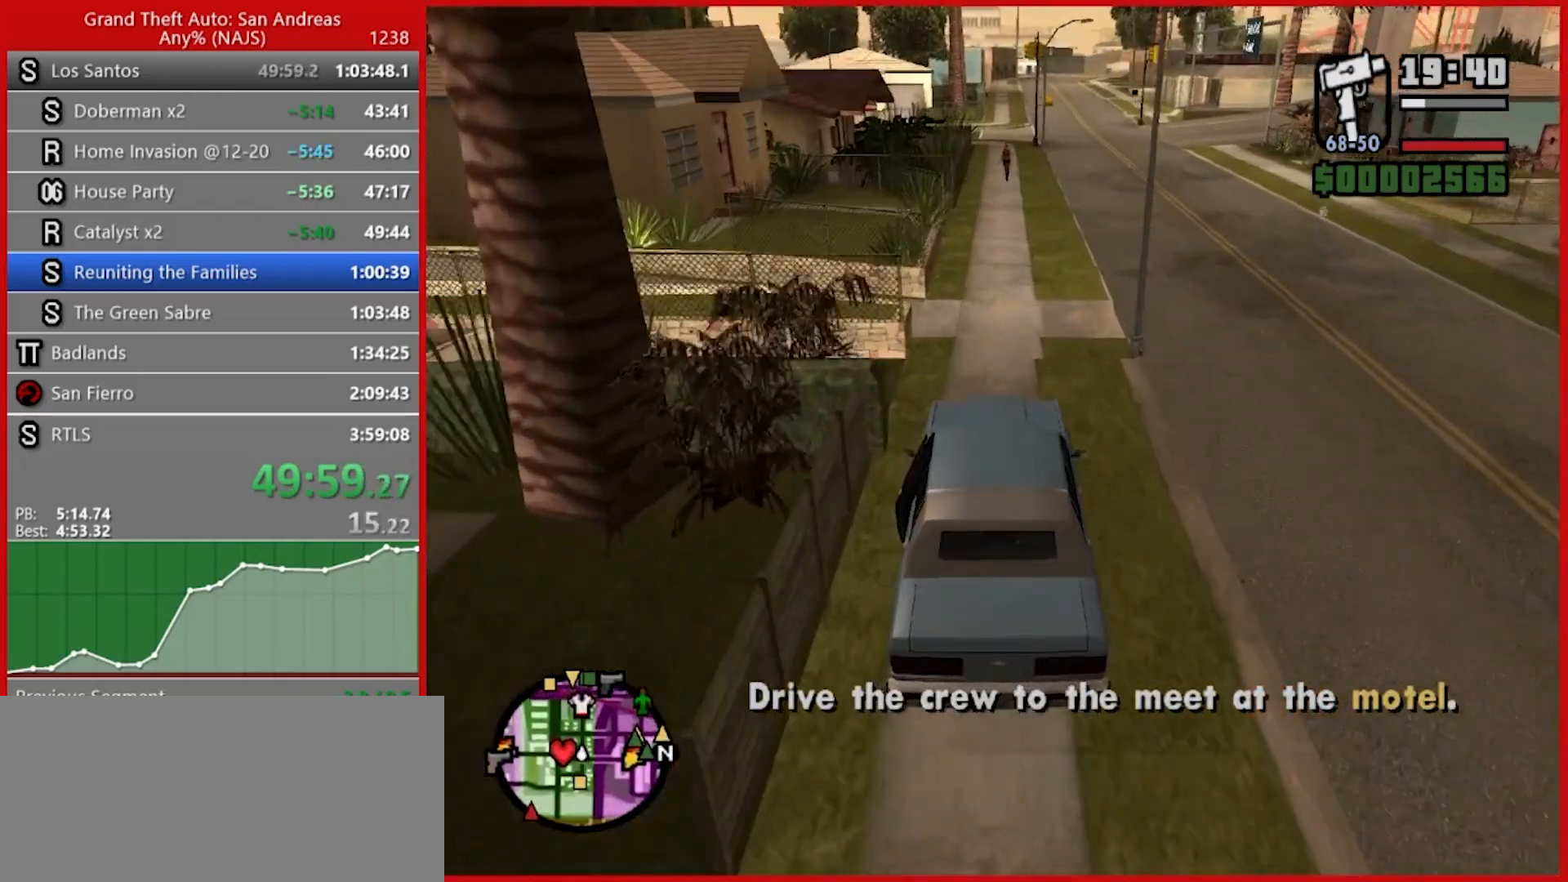
{"keys": ["w"], "mouse": [], "events": [[240, "d", "down"], [420, "d", "up"]]}
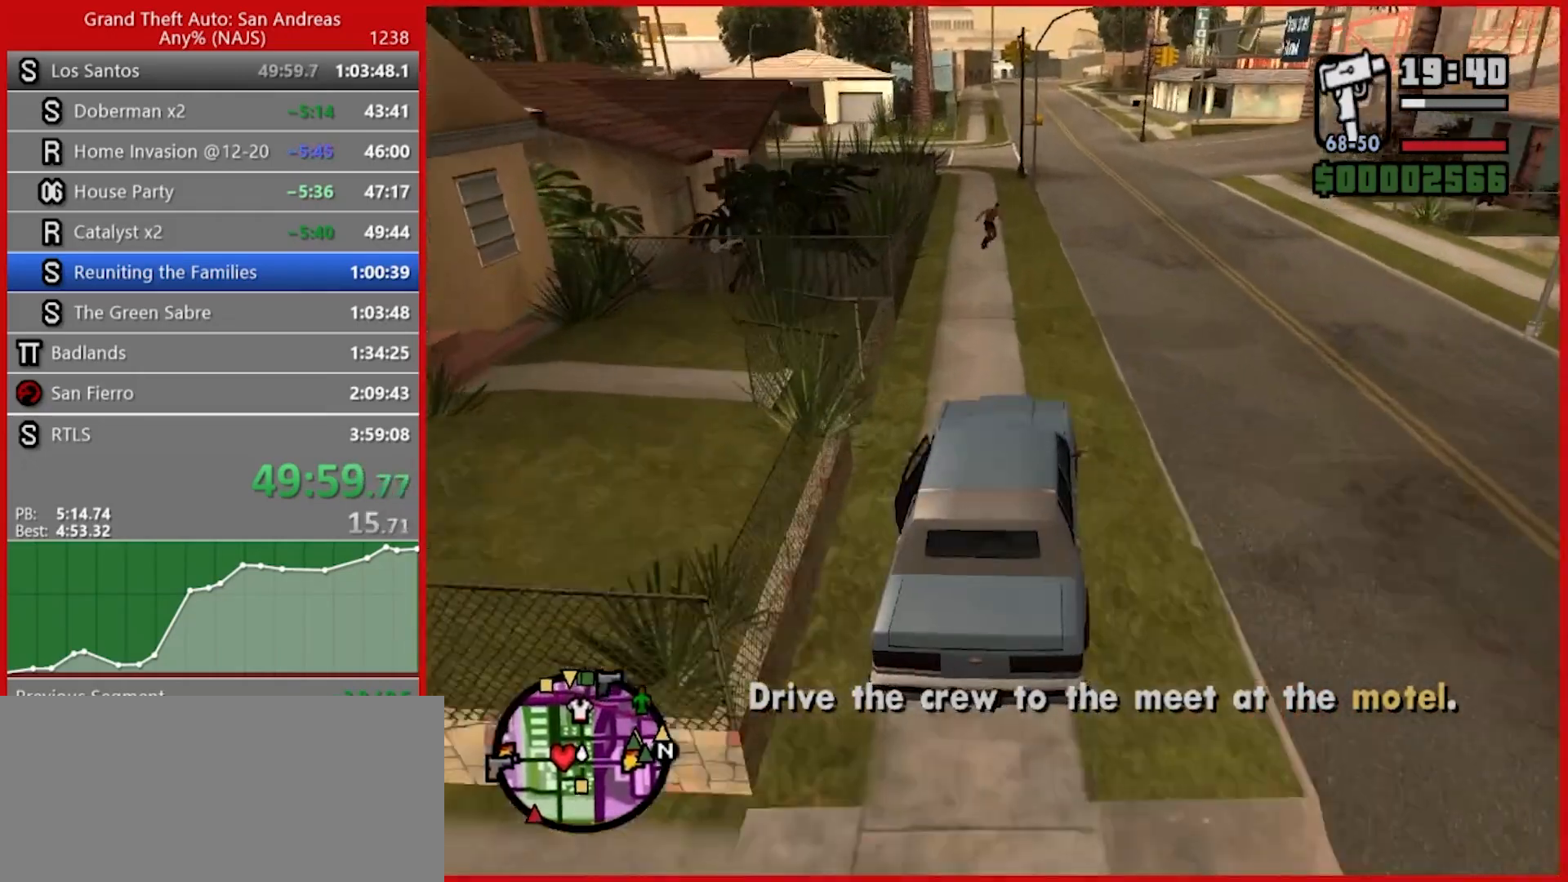
{"keys": [], "mouse": [], "events": [[160, "d", "down"], [220, "w", "up"], [480, "d", "up"]]}
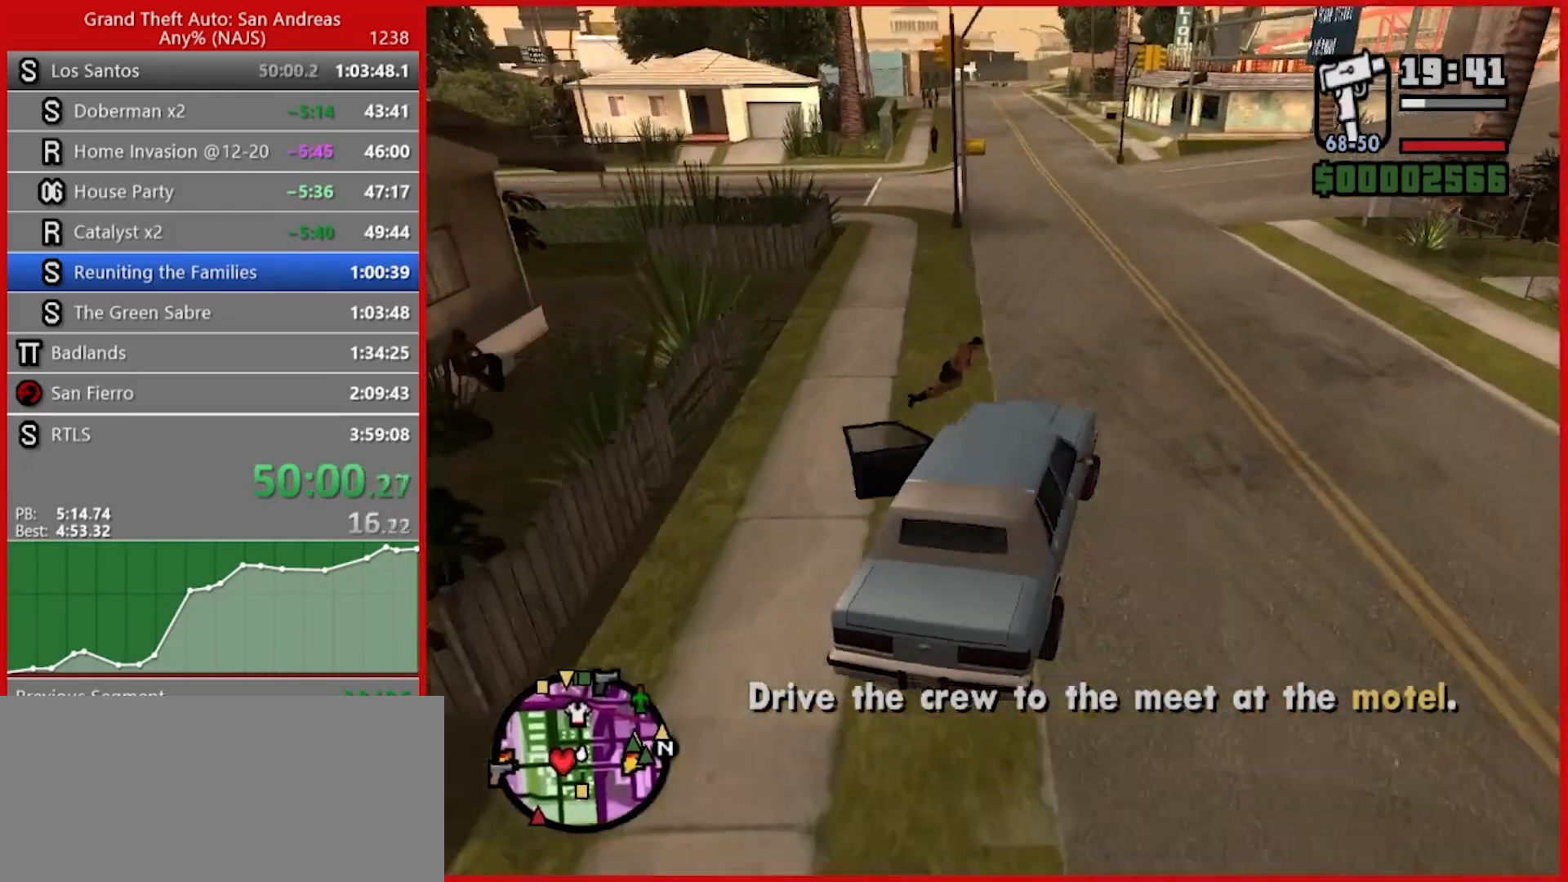
{"keys": ["a", "w"], "mouse": [], "events": [[40, "a", "down"], [80, "w", "down"], [180, "a", "up"], [440, "a", "down"]]}
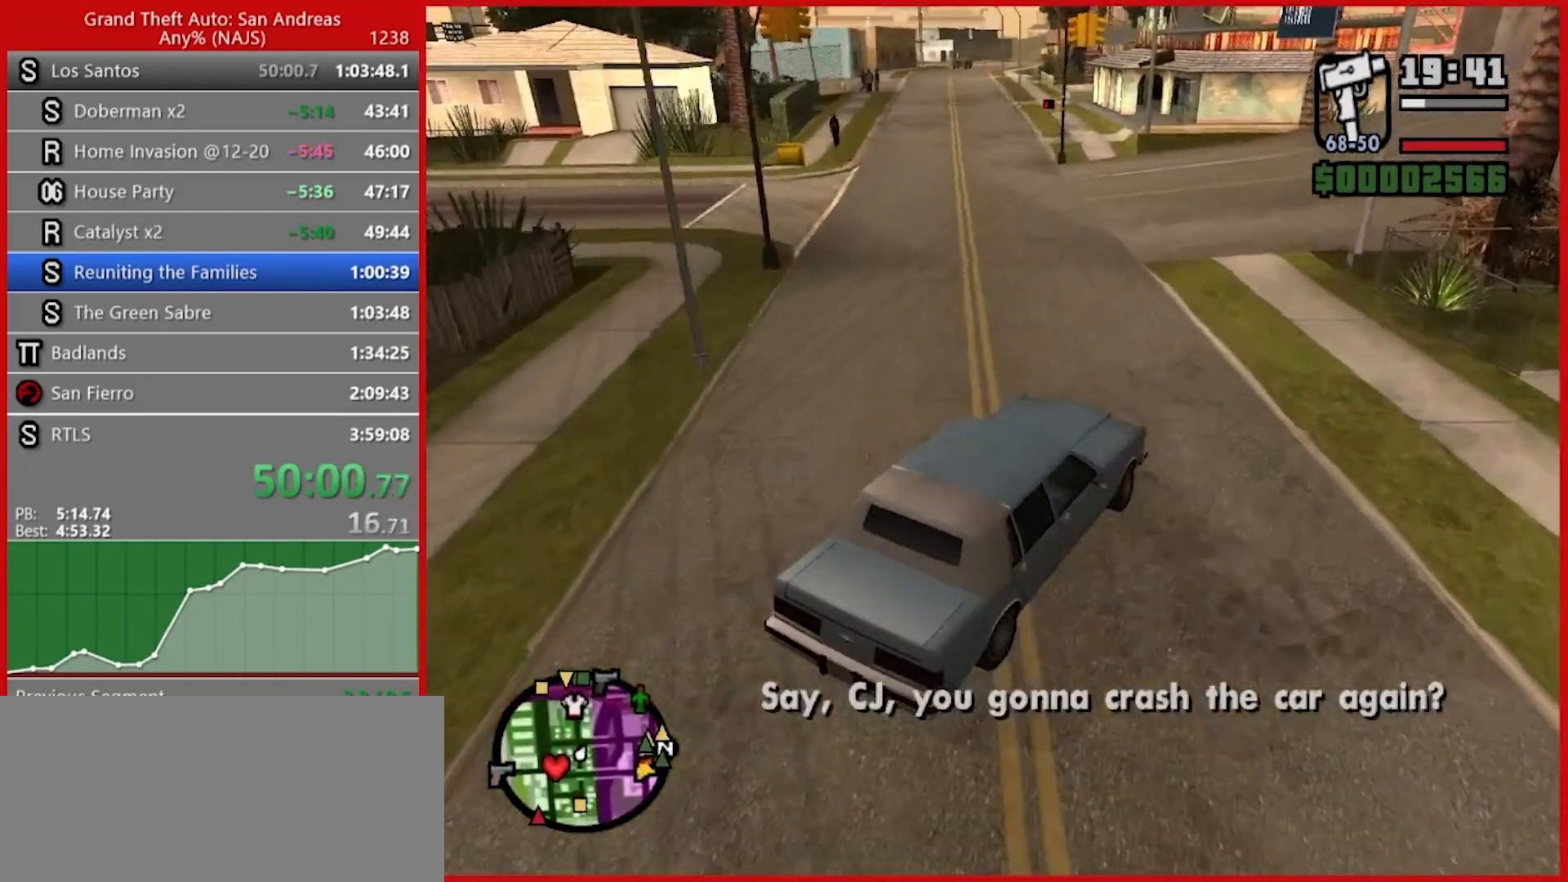
{"keys": ["d", "w"], "mouse": [], "events": [[100, "a", "up"], [340, "d", "down"]]}
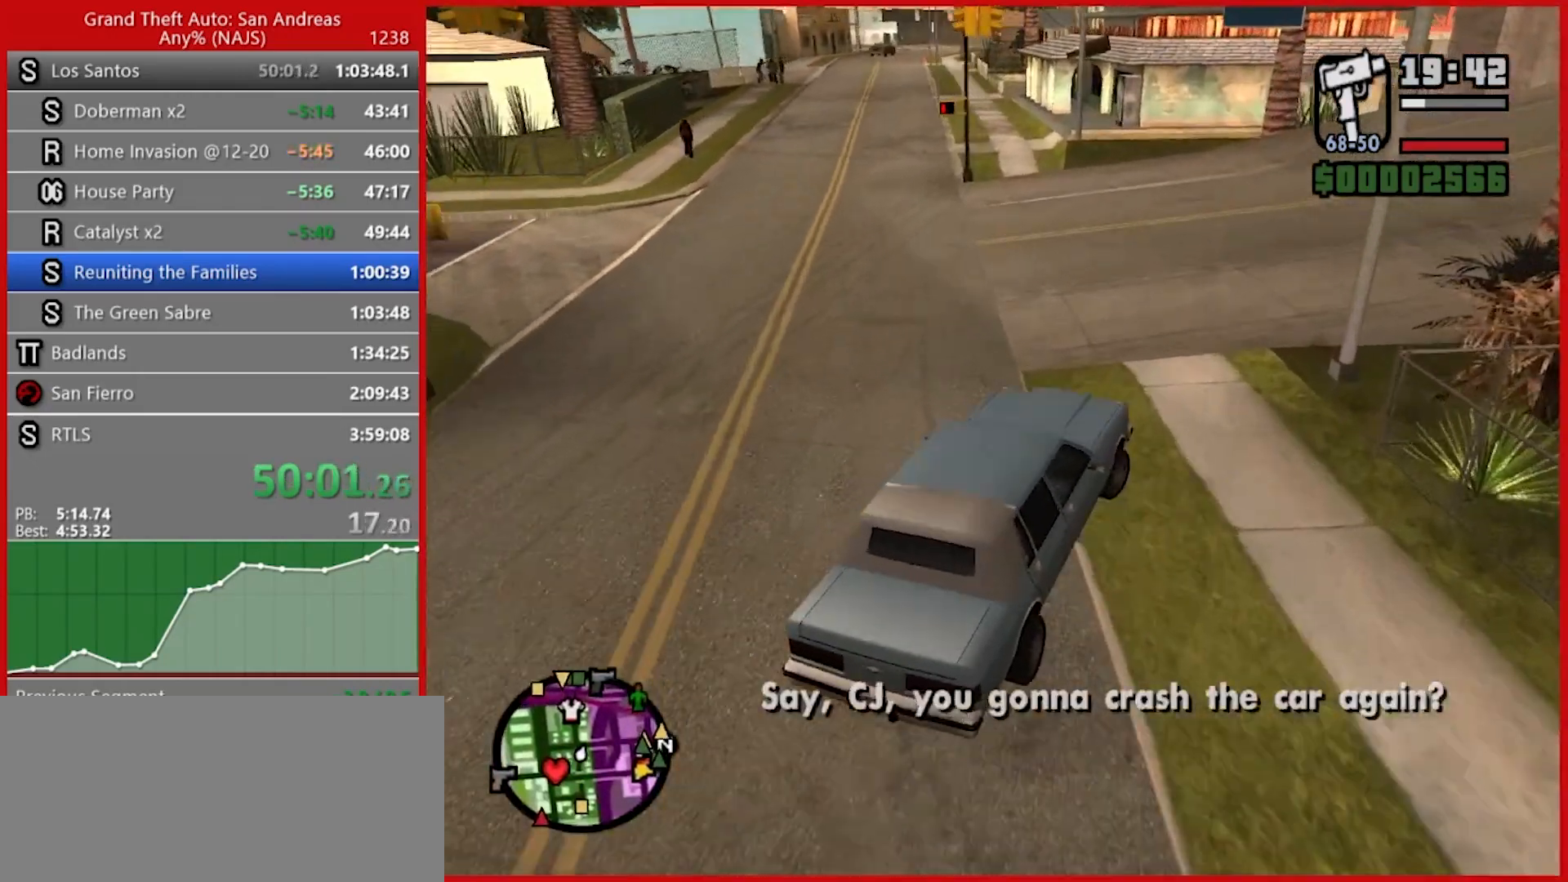
{"keys": ["w"], "mouse": [], "events": [[180, "d", "up"], [260, "d", "down"], [480, "d", "up"]]}
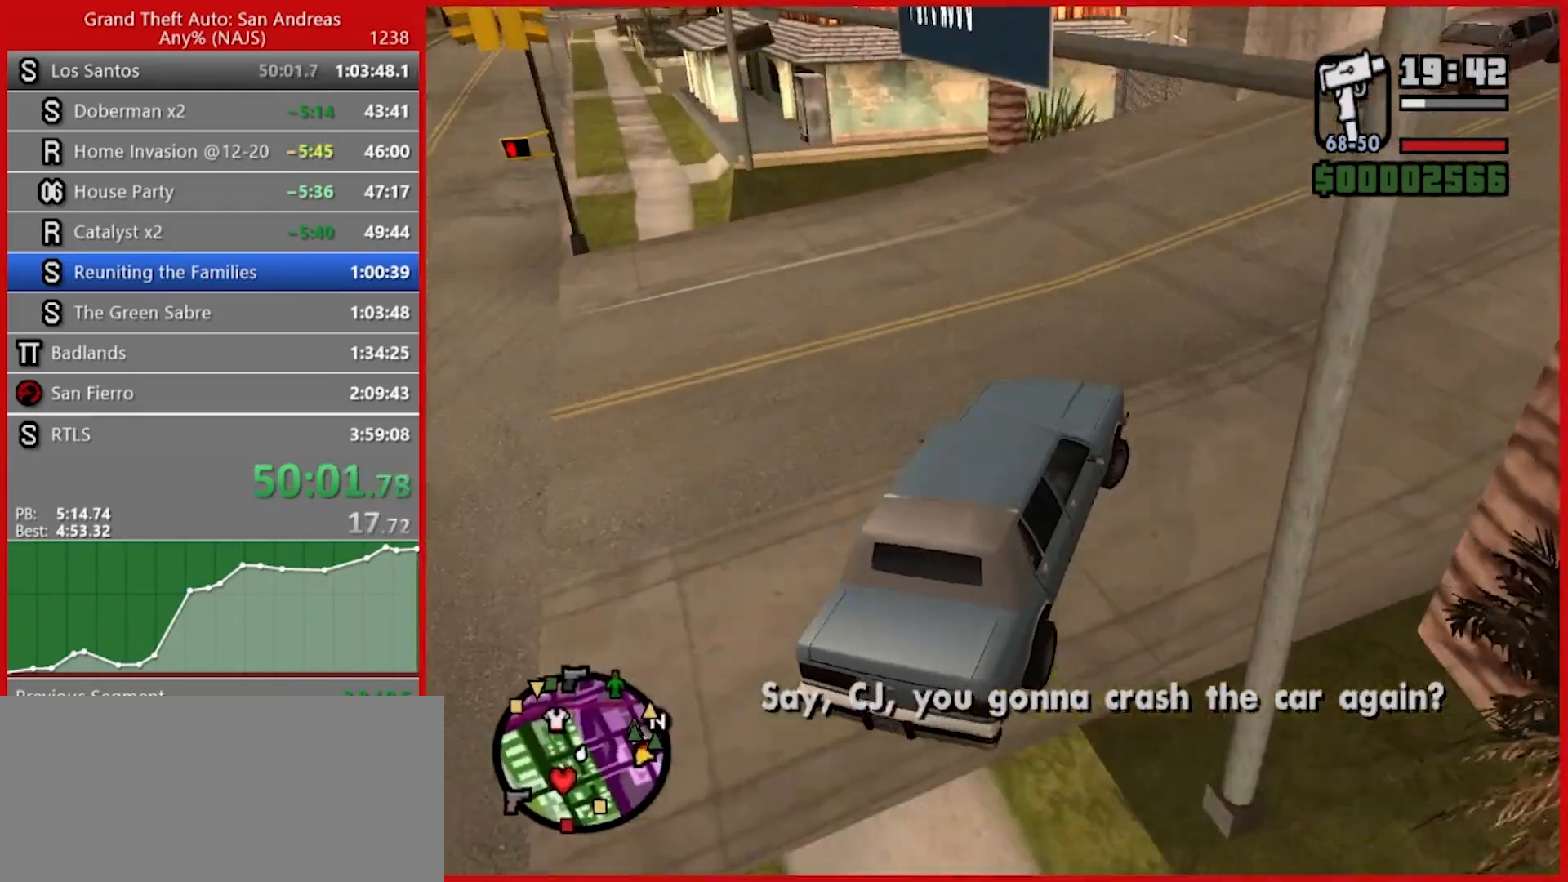
{"keys": ["w"], "mouse": [], "events": [[120, "d", "down"], [420, "d", "up"]]}
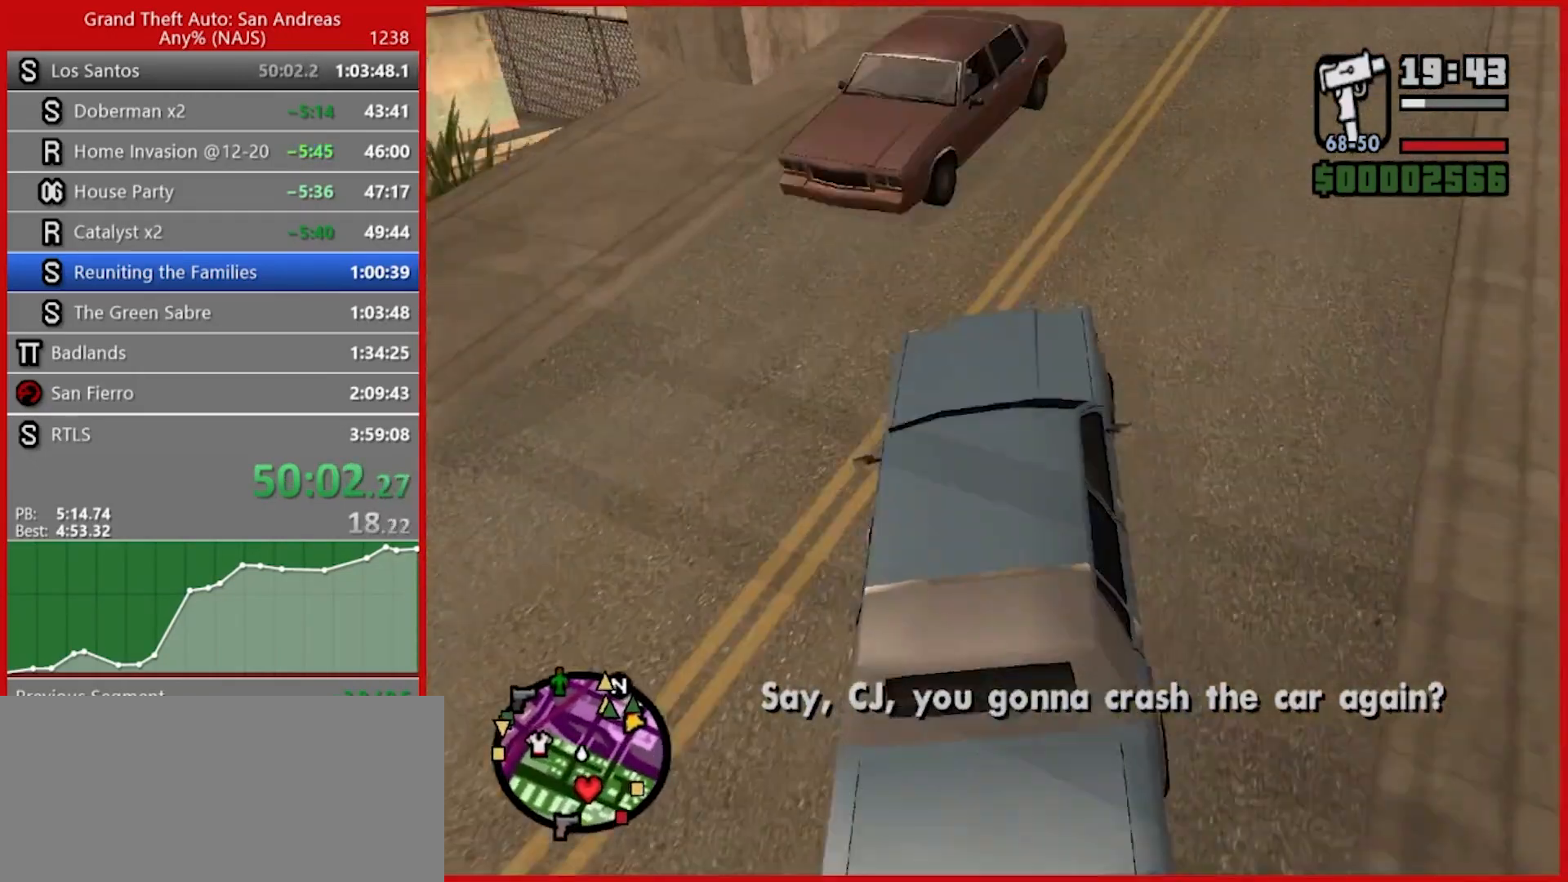
{"keys": ["w"], "mouse": [], "events": [[40, "d", "down"], [320, "d", "up"], [360, "a", "down"], [480, "a", "up"]]}
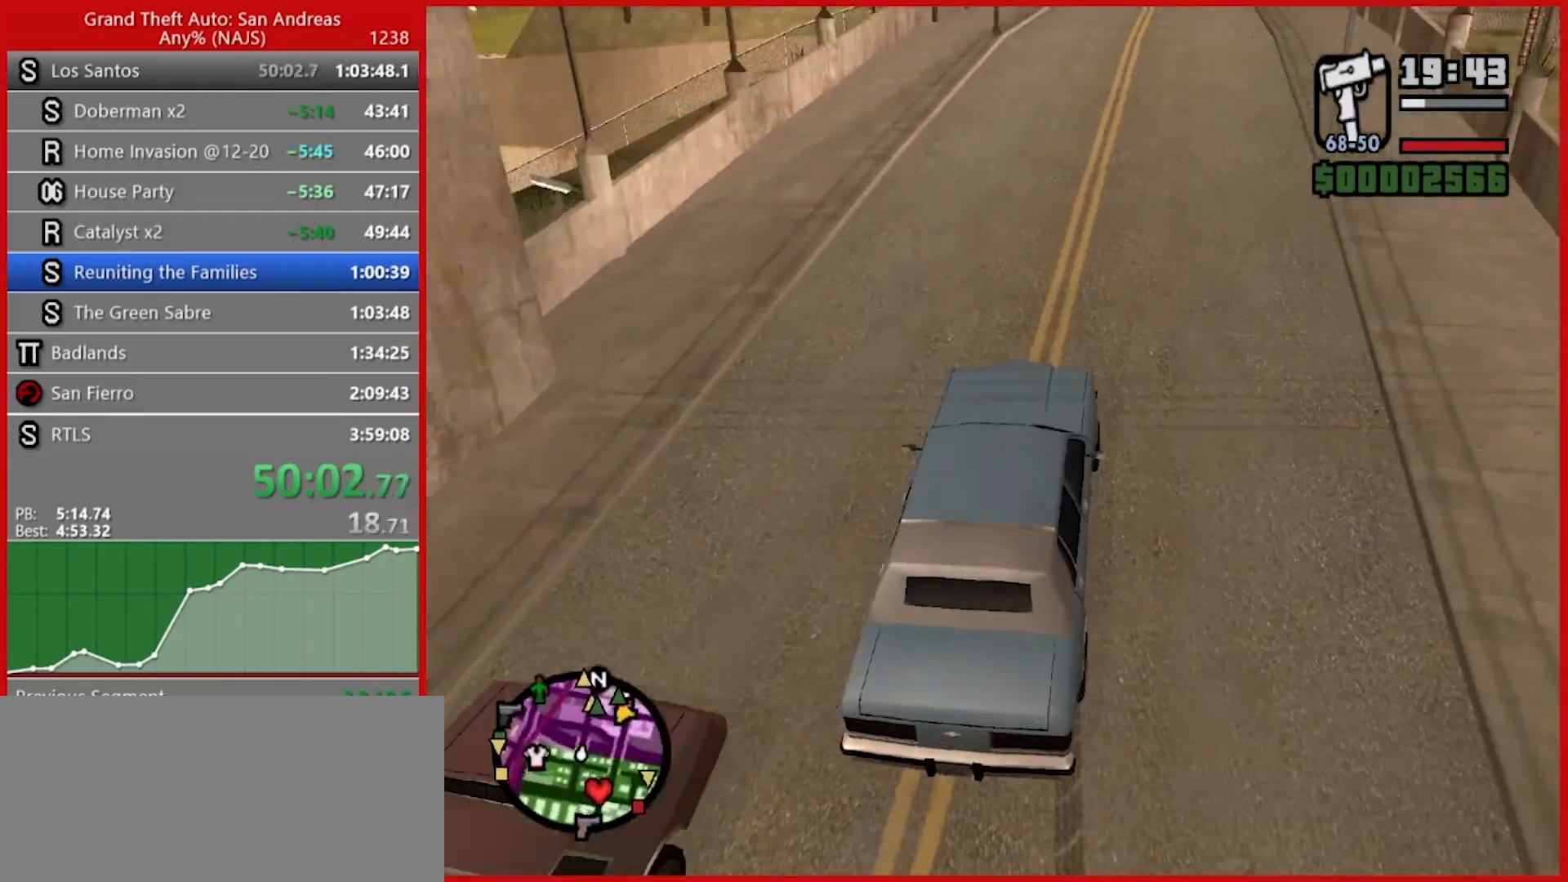
{"keys": ["w"], "mouse": [], "events": [[60, "d", "down"], [240, "d", "up"]]}
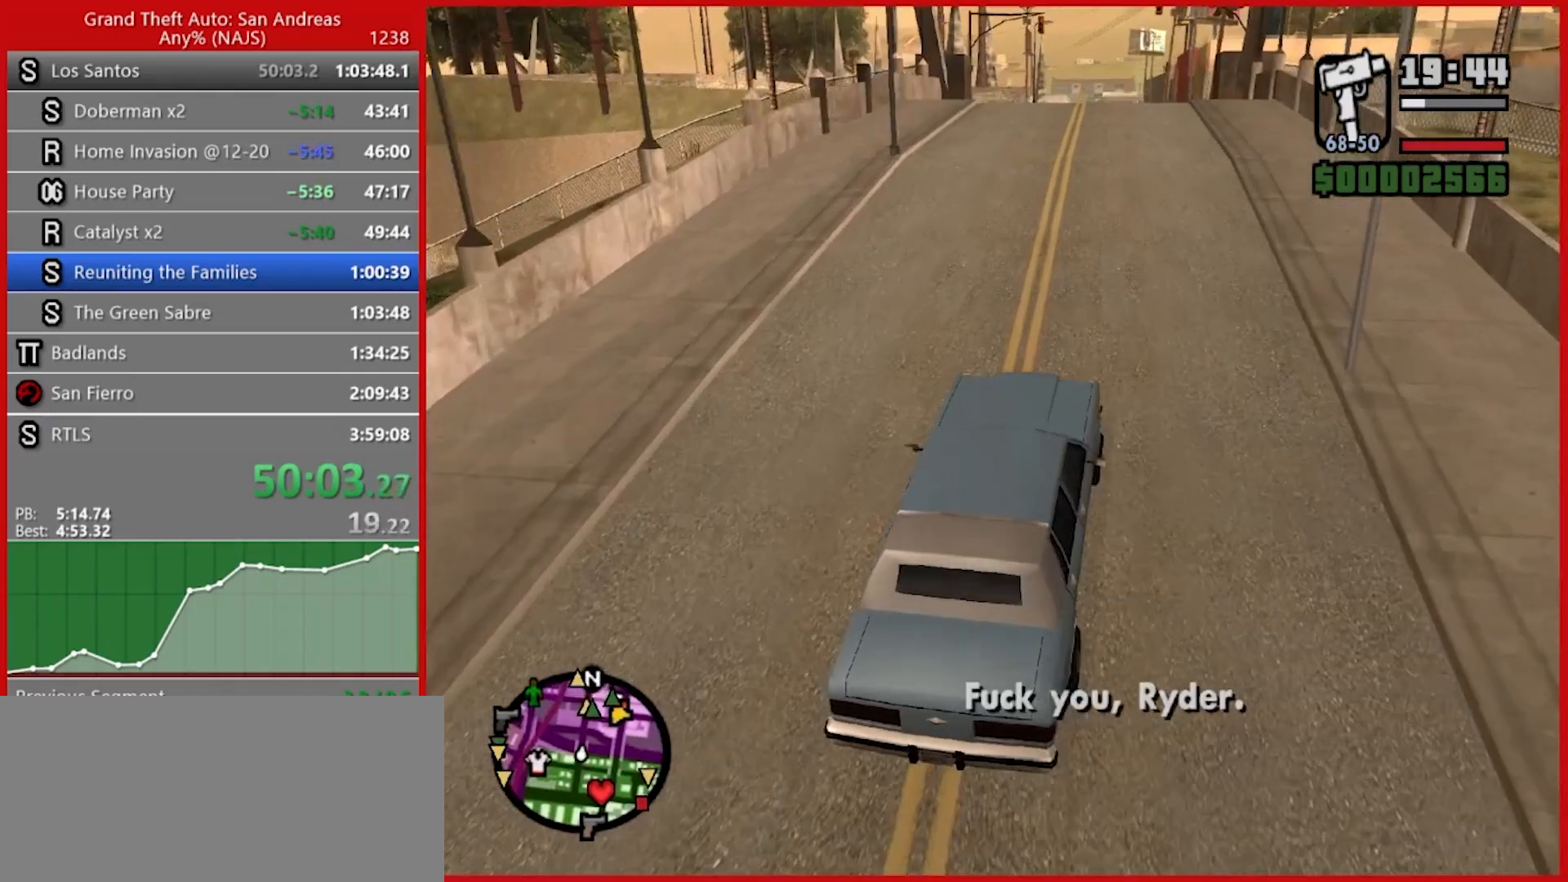
{"keys": ["w"], "mouse": [], "events": []}